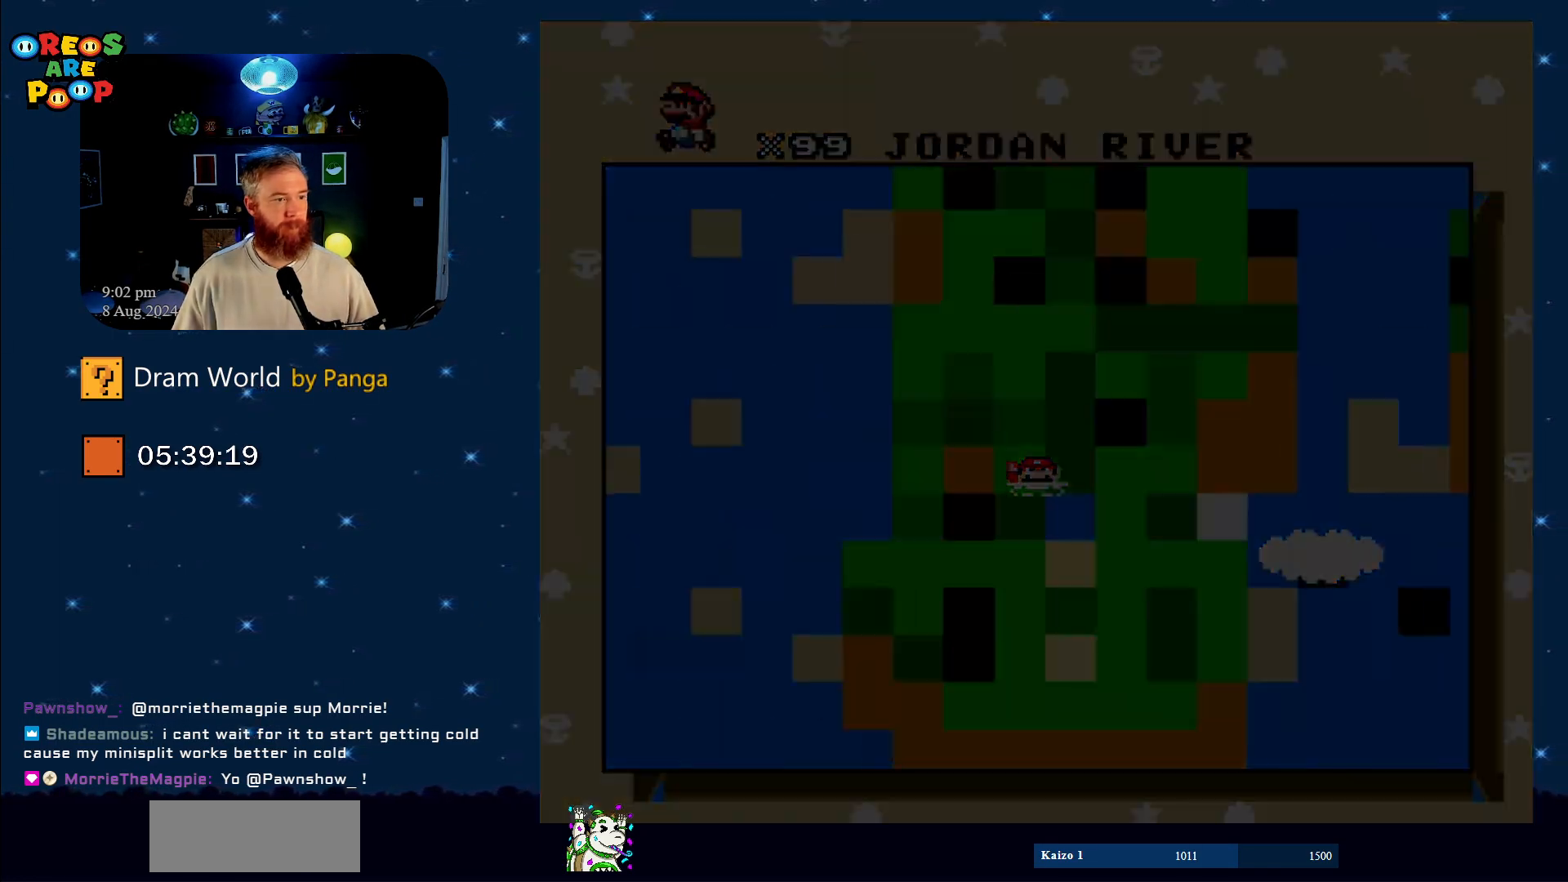
Gameplay with a controller (Nintendo layout); each line is a JSON object with the inputs held at the frame after it. "events" lists button and stick changes between this image and that frame as [ms after this image, input, new state], when the widget could be followed in between. Not read: L1 L3 R1 R3.
{"buttons": [], "events": [[367, "B", "down"], [434, "B", "up"]]}
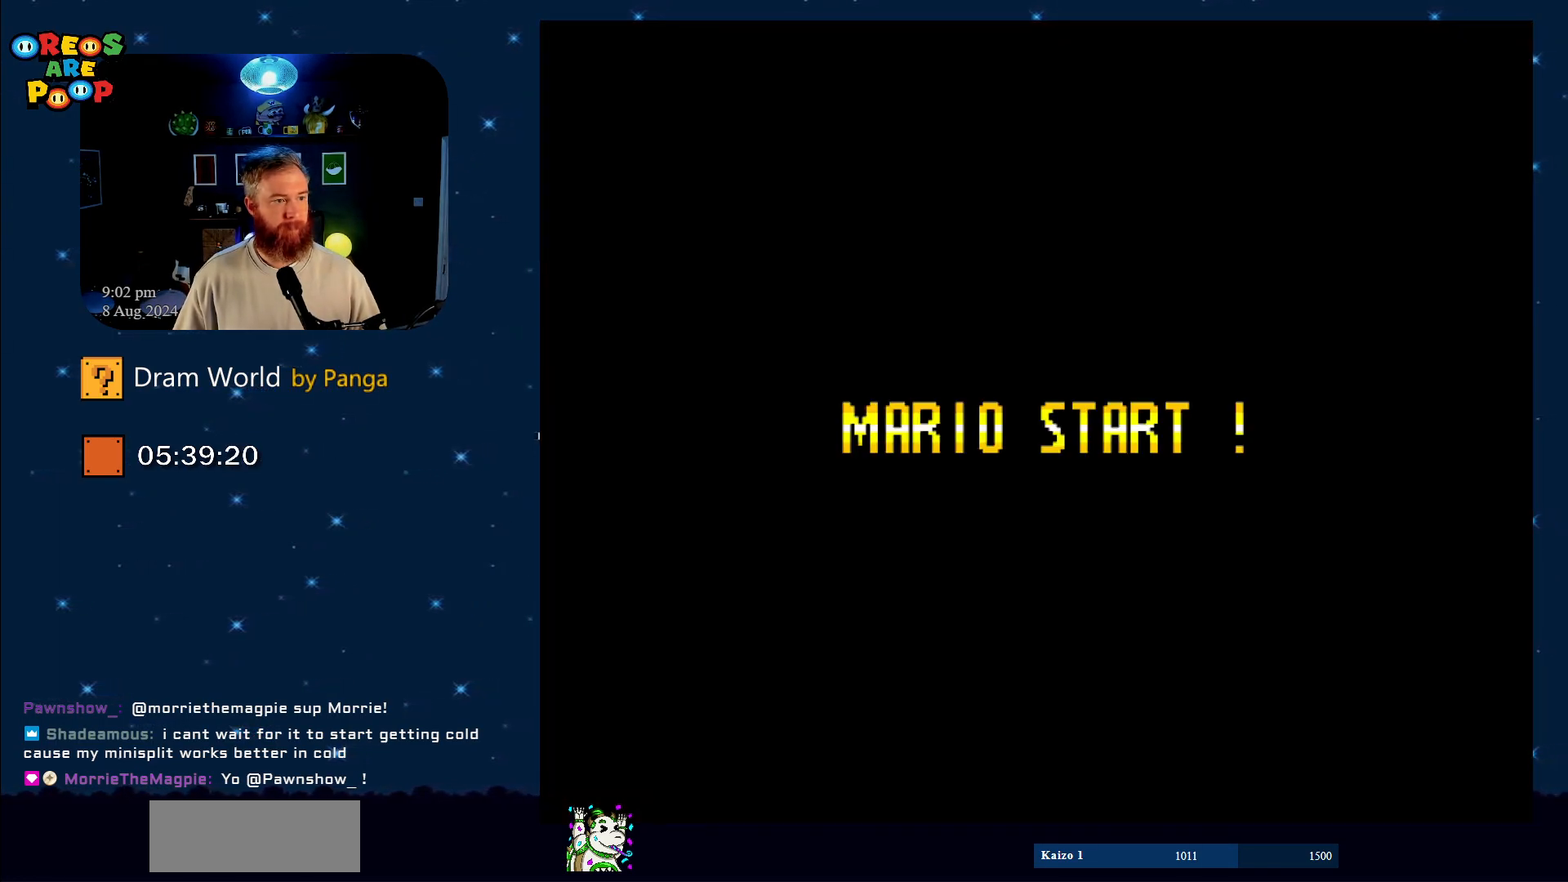
{"buttons": ["Y"], "events": [[151, "Y", "down"], [217, "B", "down"], [267, "Y", "up"], [334, "B", "up"], [334, "Y", "down"]]}
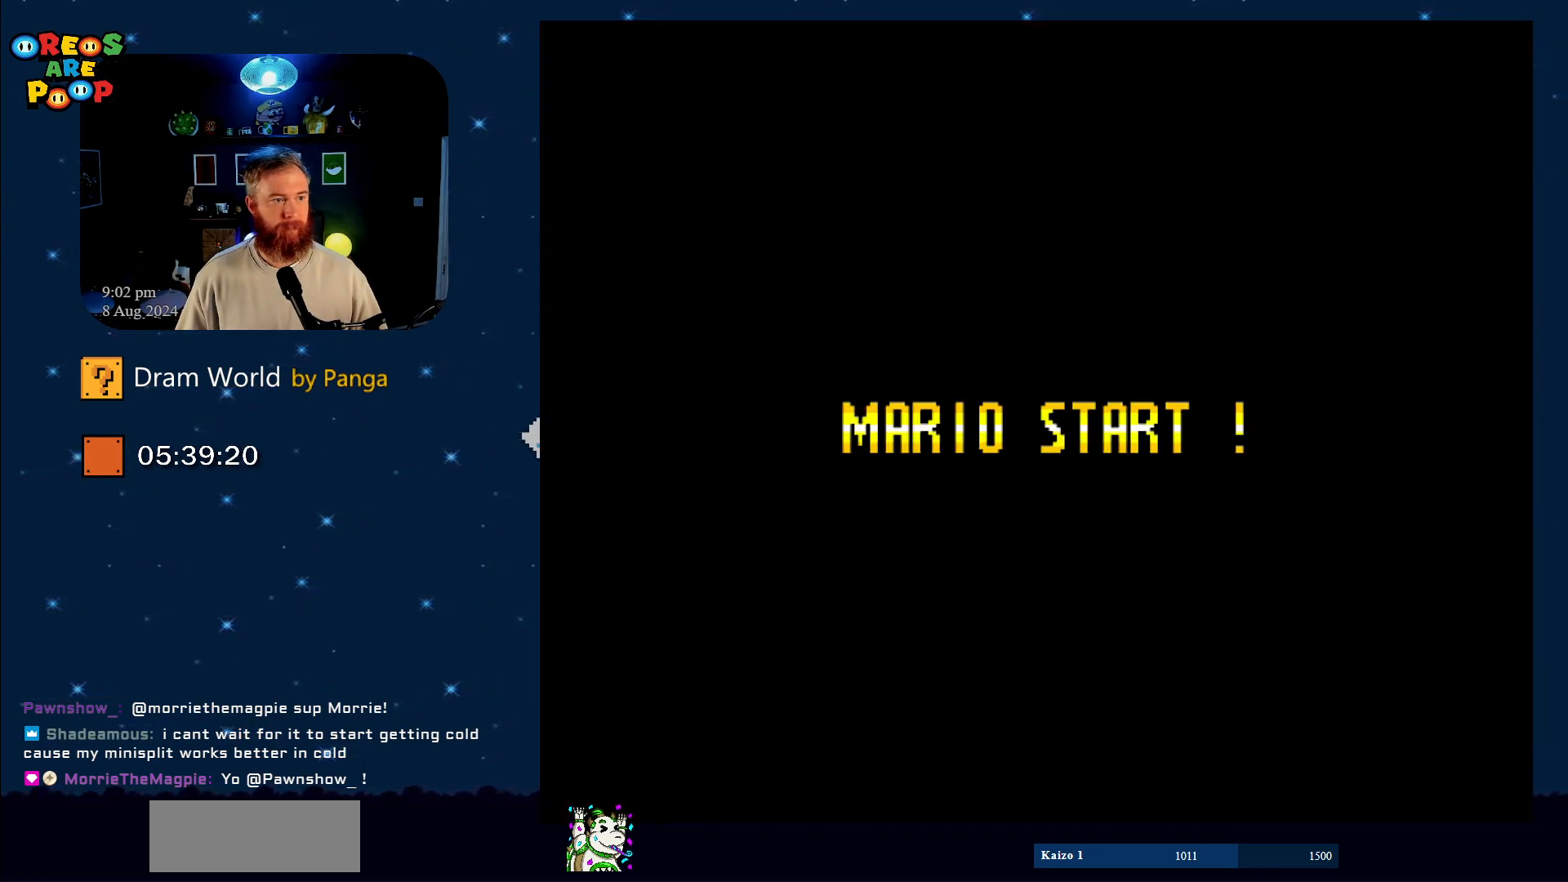
{"buttons": ["Y"], "events": [[50, "B", "down"], [183, "B", "up"], [233, "Y", "up"], [267, "Y", "down"], [434, "Y", "up"], [484, "Y", "down"]]}
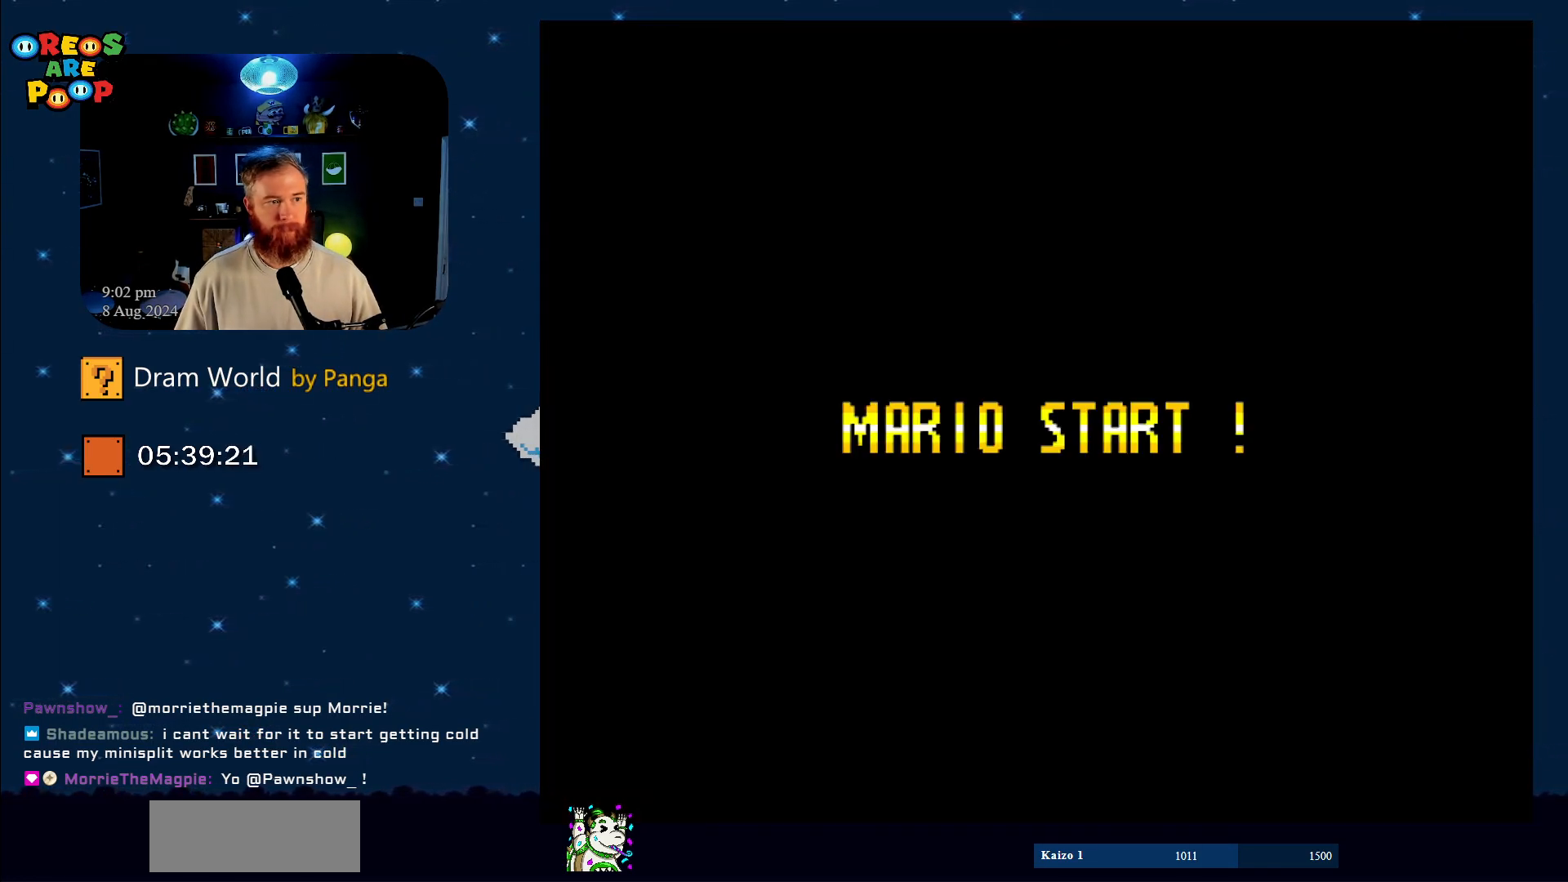
{"buttons": ["B", "Y"], "events": [[50, "B", "down"], [267, "B", "up"], [401, "B", "down"]]}
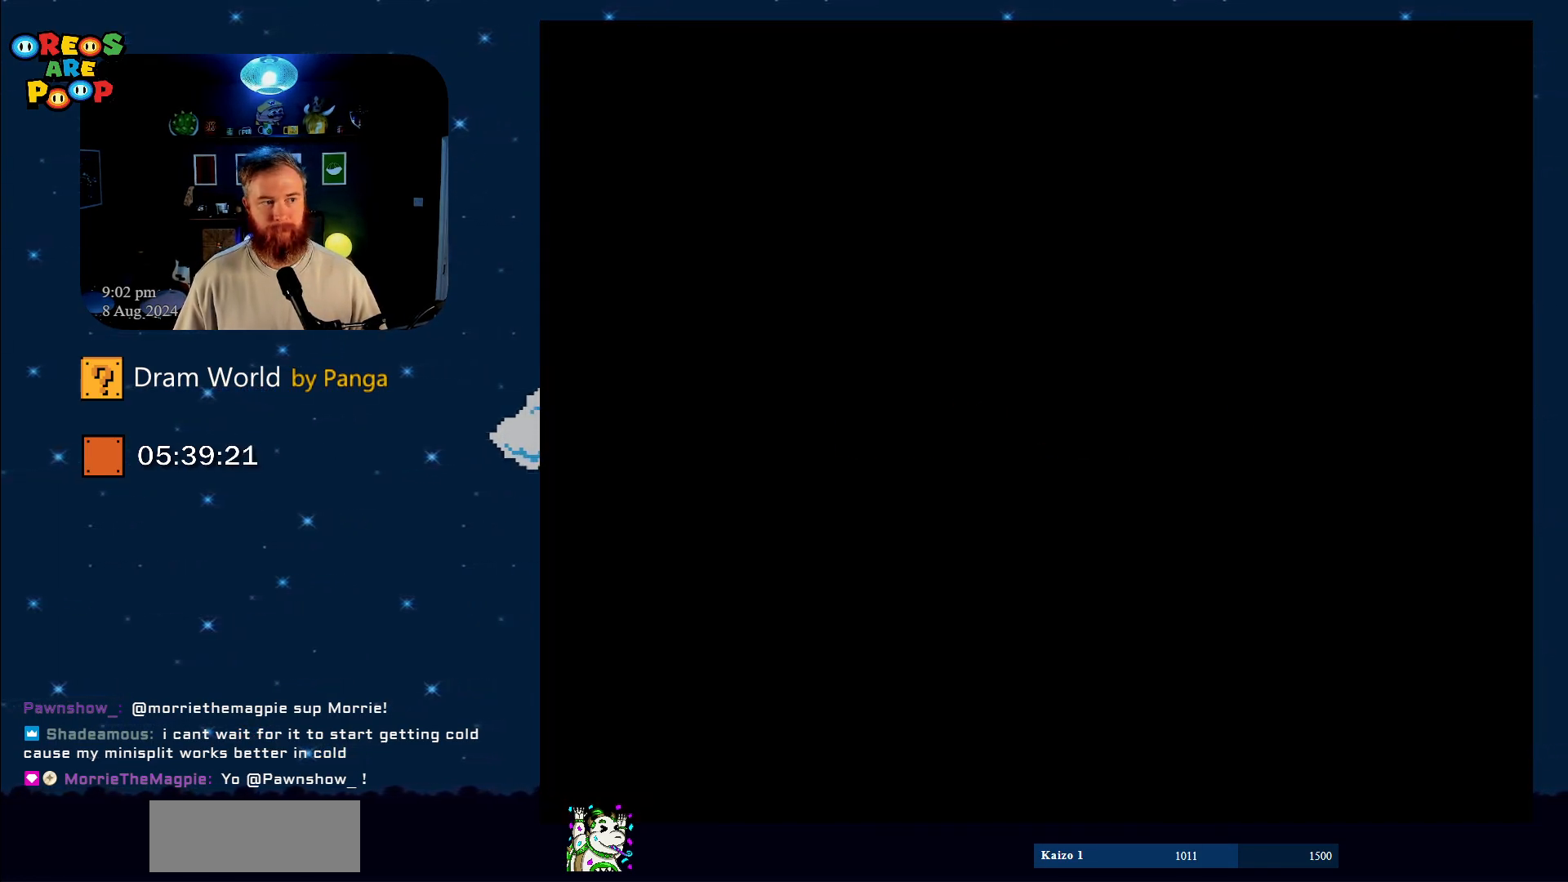
{"buttons": ["Y"], "events": [[117, "B", "up"], [234, "B", "down"], [401, "B", "up"]]}
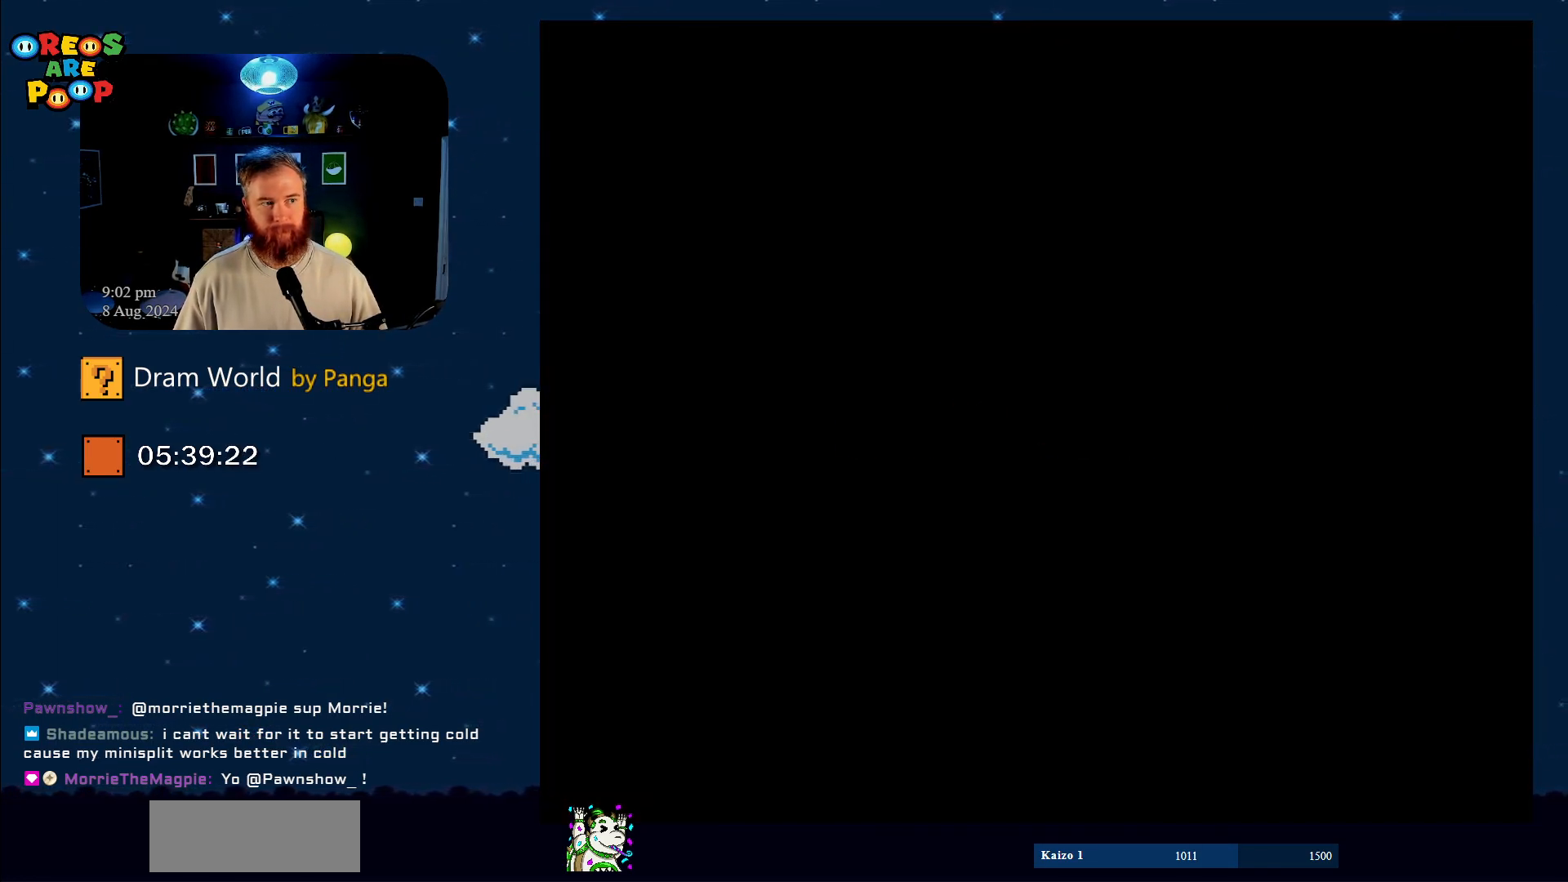
{"buttons": ["Y"], "events": [[300, "B", "down"], [484, "B", "up"]]}
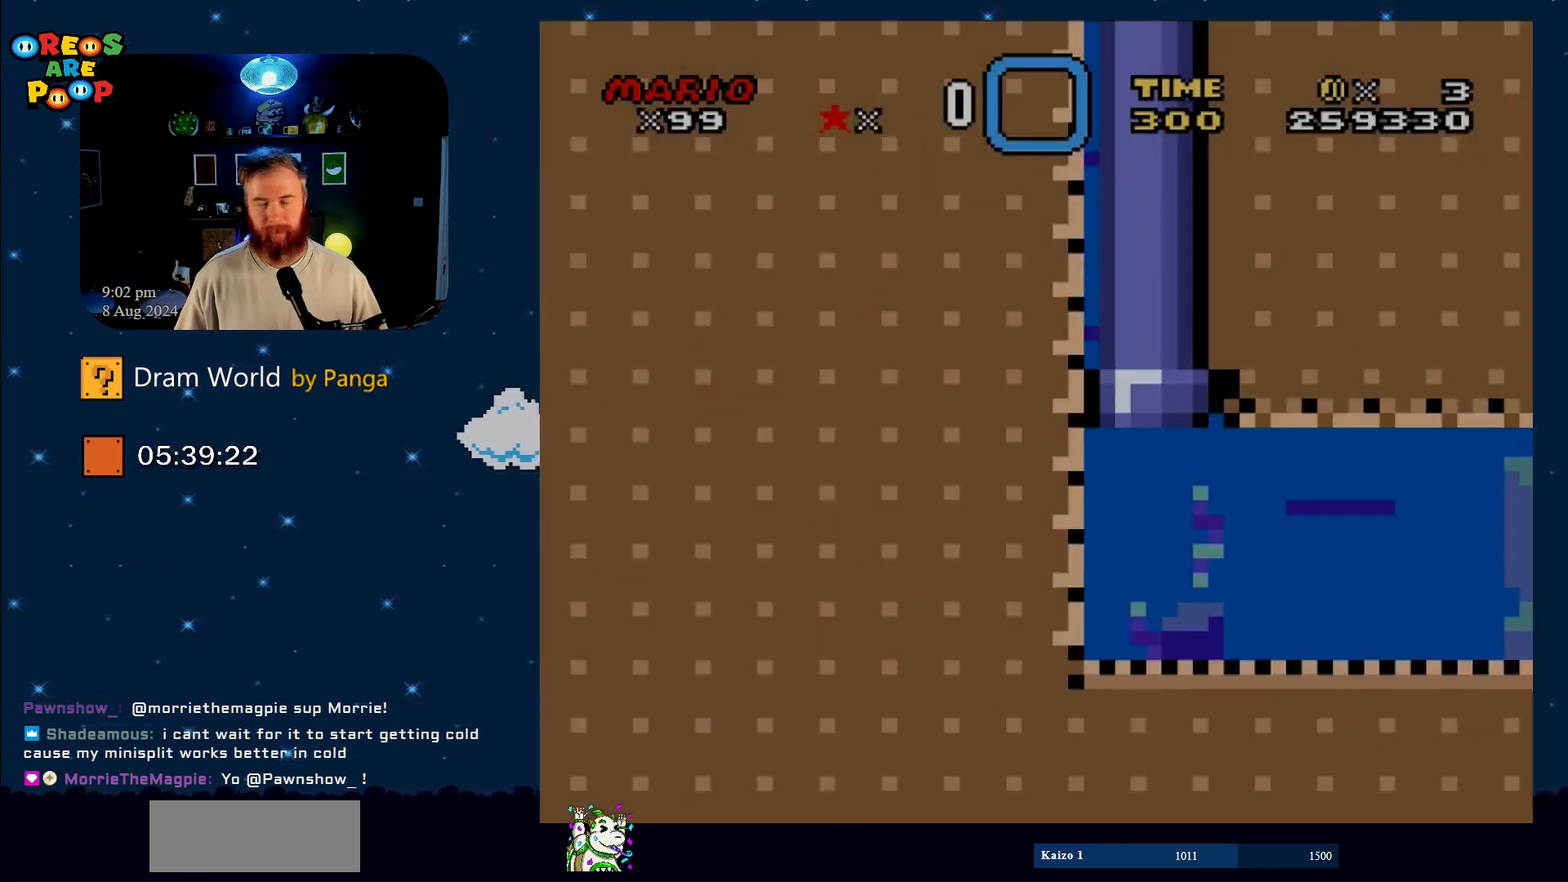
{"buttons": ["Y", "DPAD_RIGHT"], "events": [[250, "DPAD_RIGHT", "down"]]}
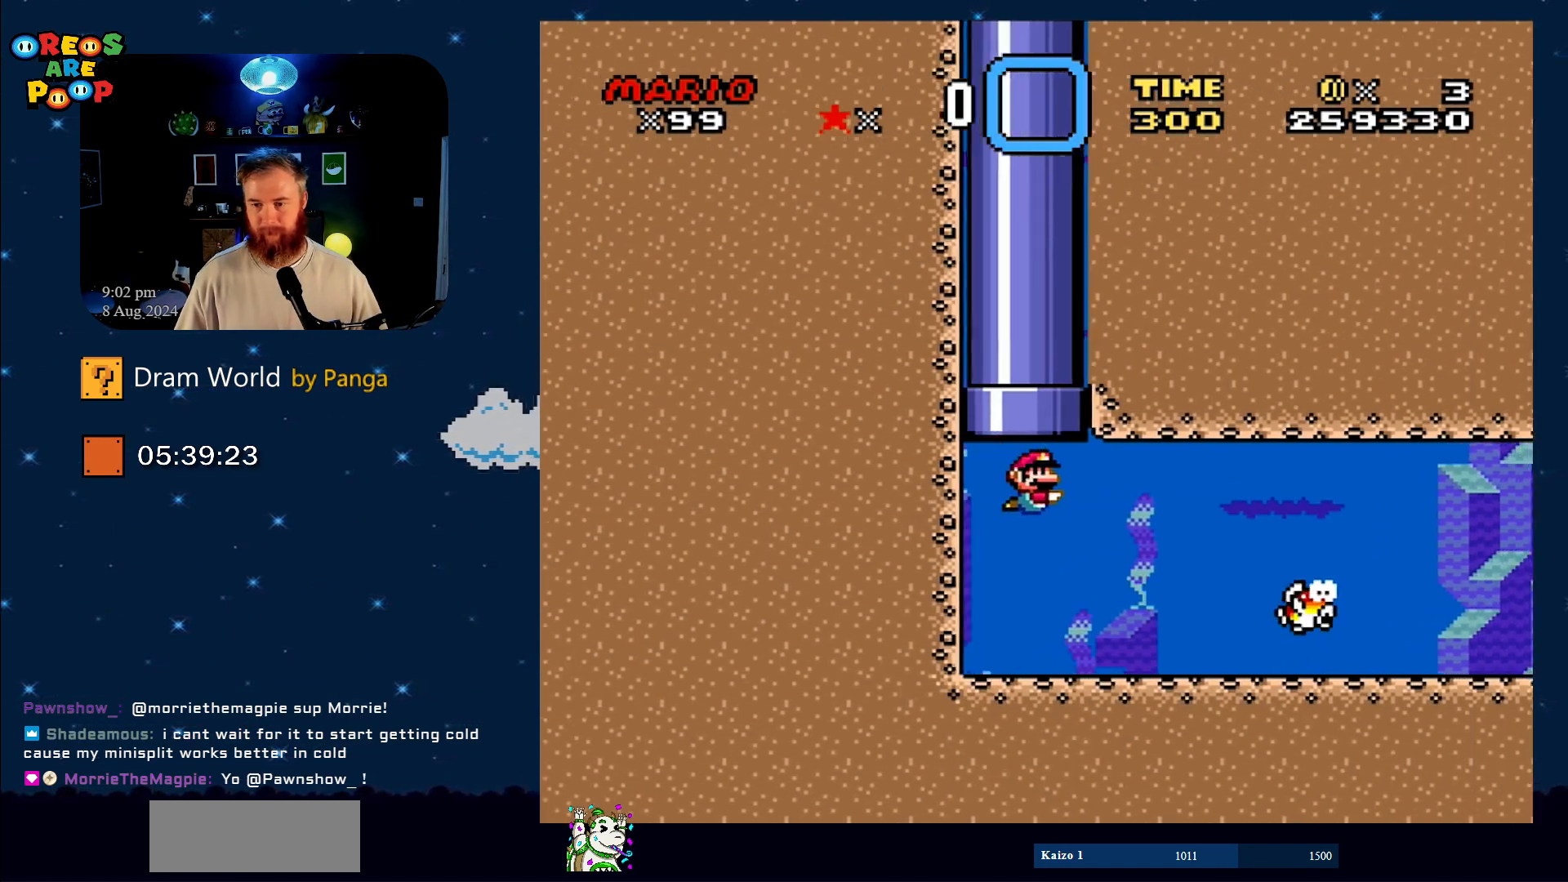
{"buttons": ["Y", "DPAD_DOWN", "DPAD_RIGHT"], "events": [[333, "DPAD_DOWN", "down"]]}
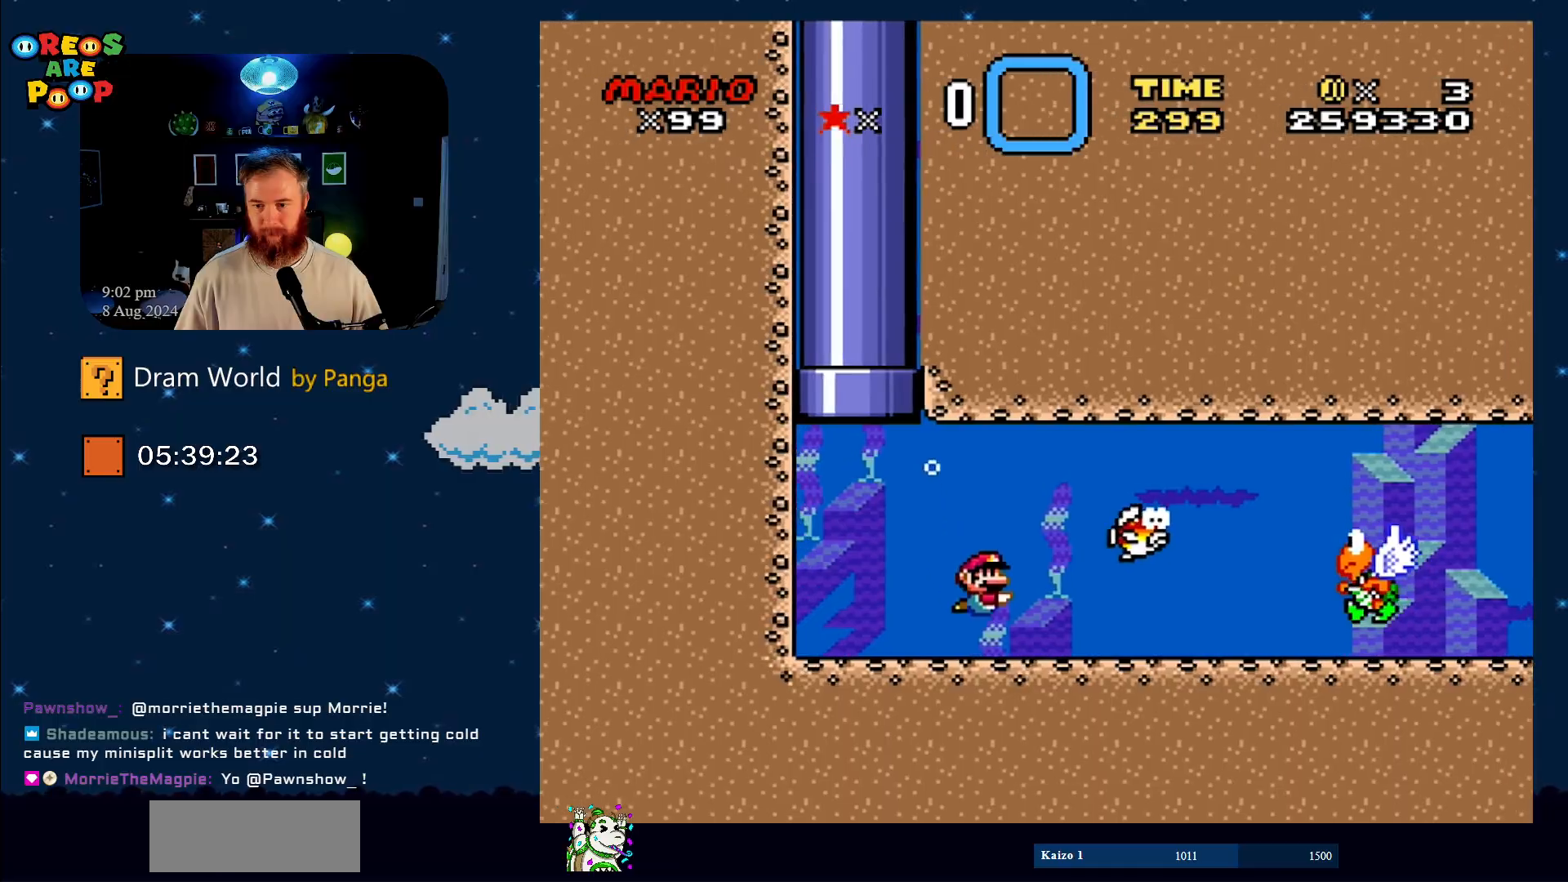
{"buttons": ["B", "Y", "DPAD_DOWN", "DPAD_RIGHT"], "events": [[84, "B", "down"], [234, "B", "up"], [417, "B", "down"]]}
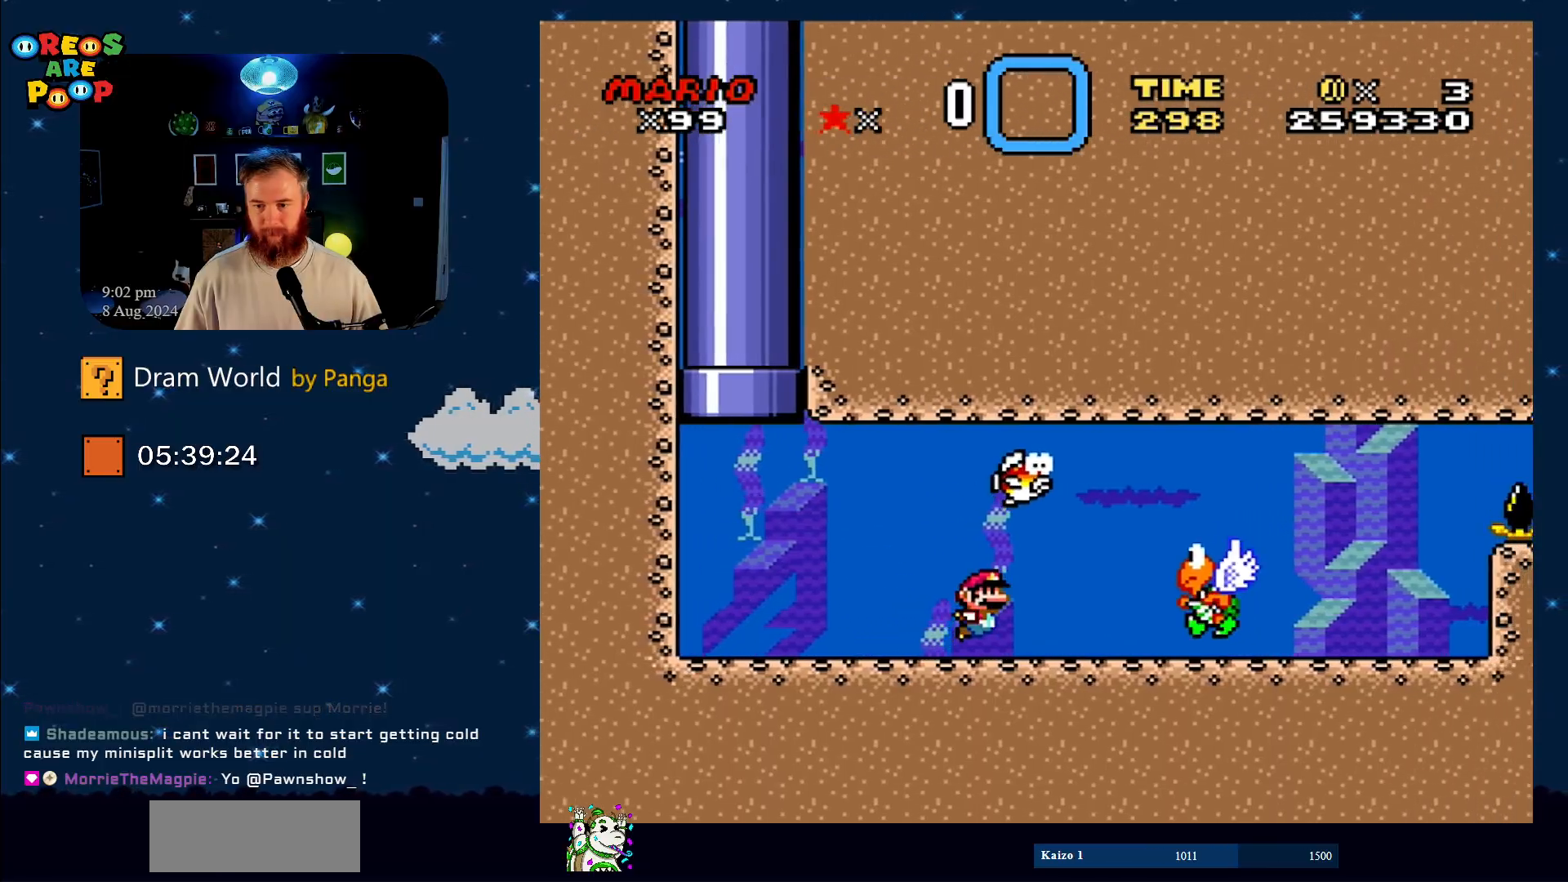
{"buttons": ["Y", "DPAD_DOWN", "DPAD_RIGHT"], "events": [[33, "B", "up"], [117, "B", "down"], [250, "B", "up"], [317, "B", "down"], [467, "B", "up"]]}
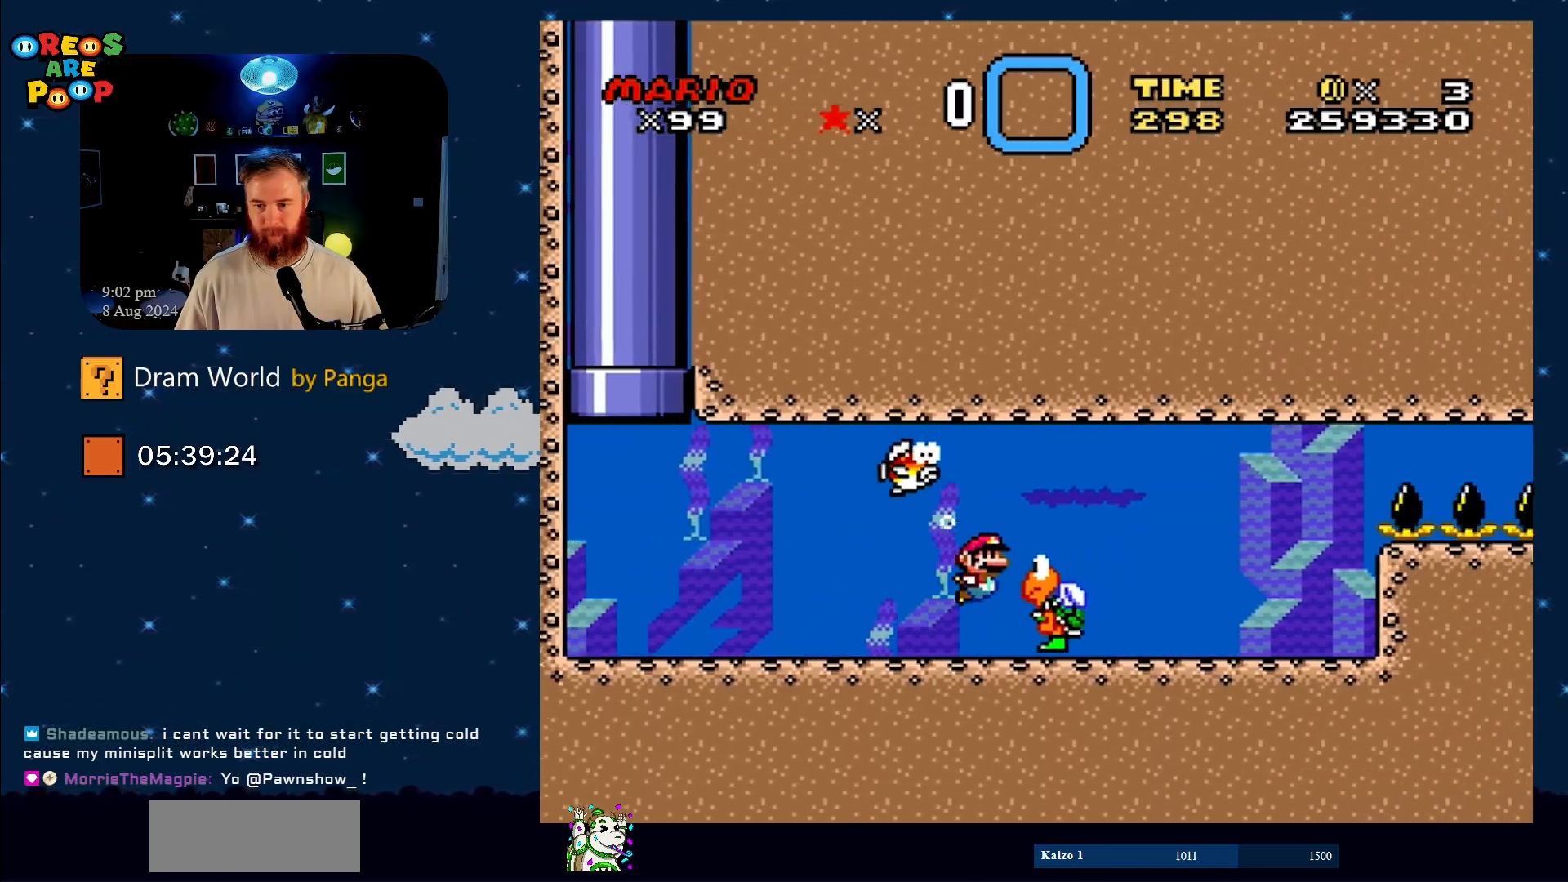
{"buttons": ["Y", "DPAD_DOWN", "DPAD_RIGHT"], "events": [[100, "B", "down"], [184, "B", "up"], [217, "DPAD_DOWN", "up"], [217, "DPAD_LEFT", "down"], [217, "DPAD_RIGHT", "up"], [384, "DPAD_DOWN", "down"], [451, "DPAD_LEFT", "up"], [484, "DPAD_RIGHT", "down"]]}
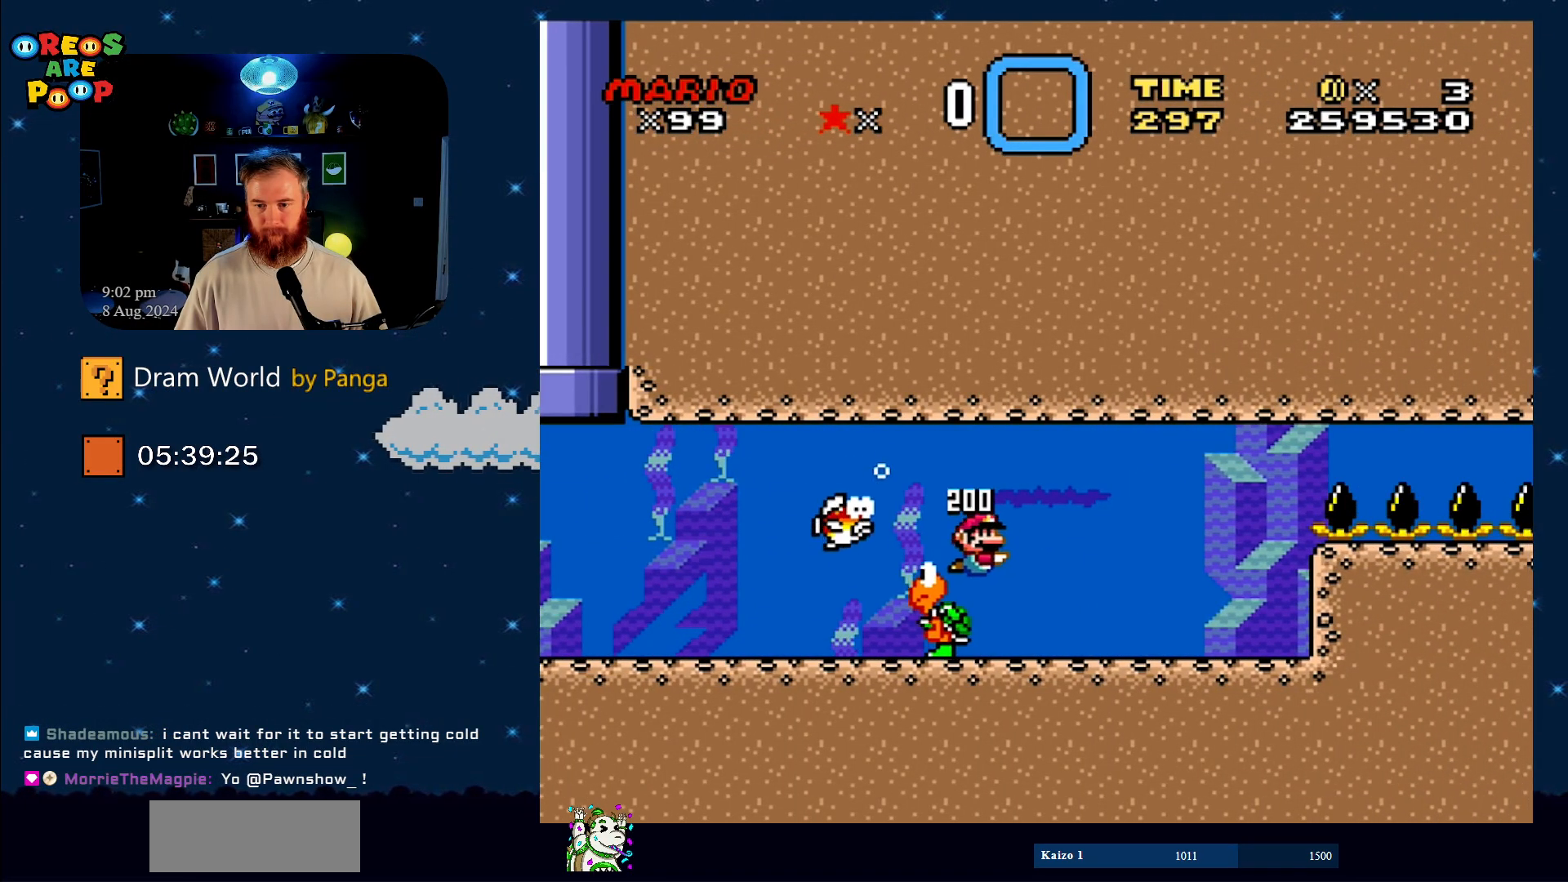
{"buttons": ["B", "Y", "DPAD_DOWN", "DPAD_LEFT"], "events": [[66, "DPAD_LEFT", "down"], [66, "DPAD_RIGHT", "up"], [100, "B", "down"], [267, "B", "up"], [267, "DPAD_LEFT", "up"], [267, "DPAD_RIGHT", "down"], [317, "B", "down"], [484, "DPAD_LEFT", "down"], [484, "DPAD_RIGHT", "up"]]}
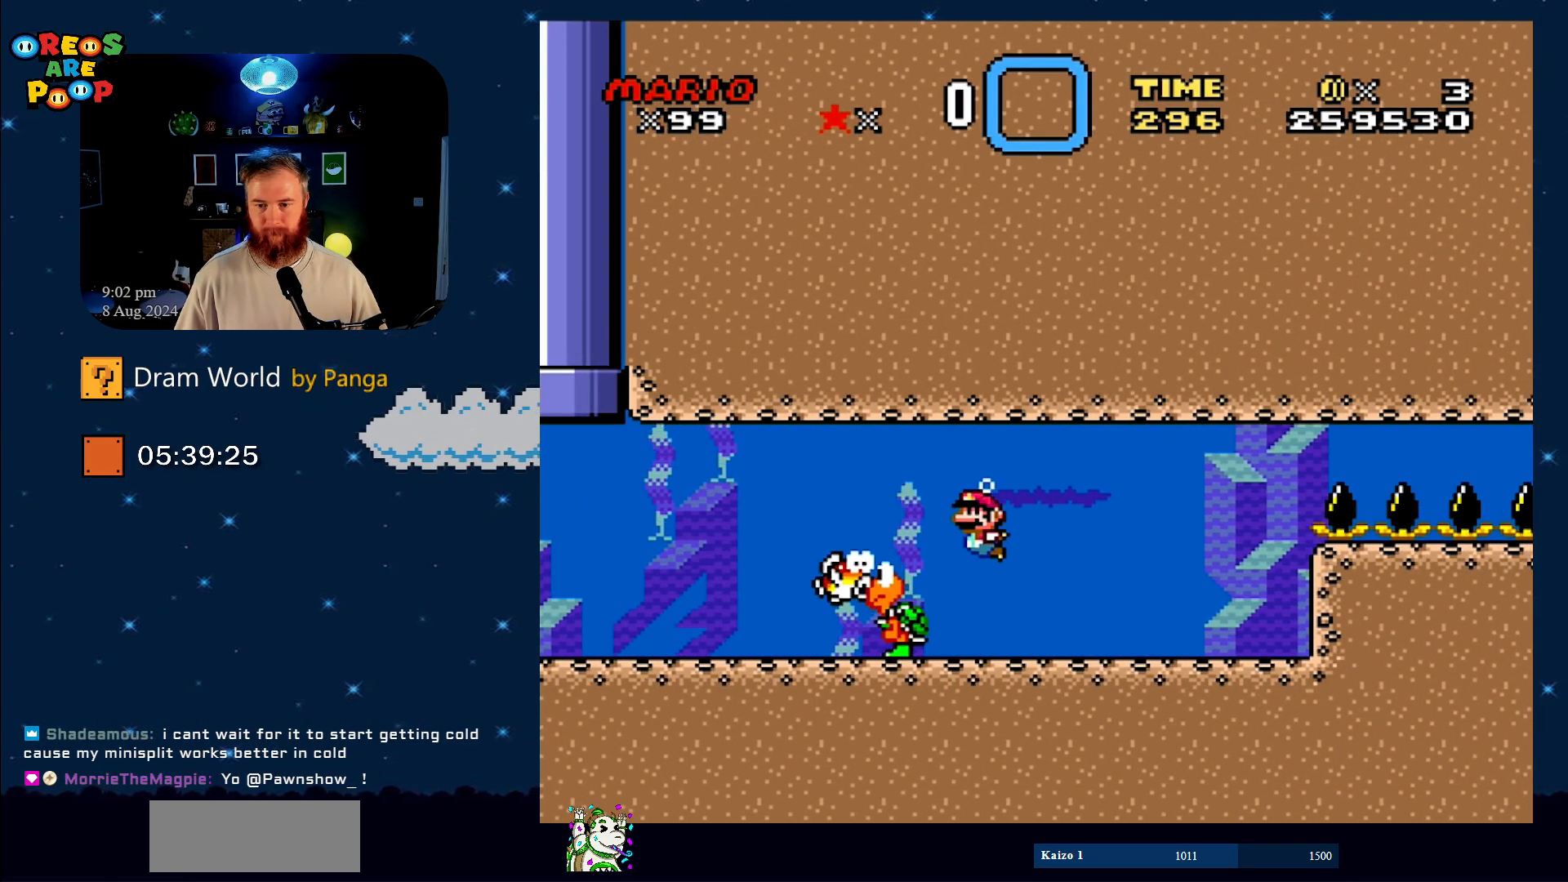
{"buttons": ["Y"], "events": [[17, "B", "up"], [17, "DPAD_DOWN", "up"], [184, "DPAD_DOWN", "down"], [217, "DPAD_LEFT", "up"], [234, "DPAD_RIGHT", "down"], [284, "DPAD_DOWN", "up"], [334, "DPAD_RIGHT", "up"]]}
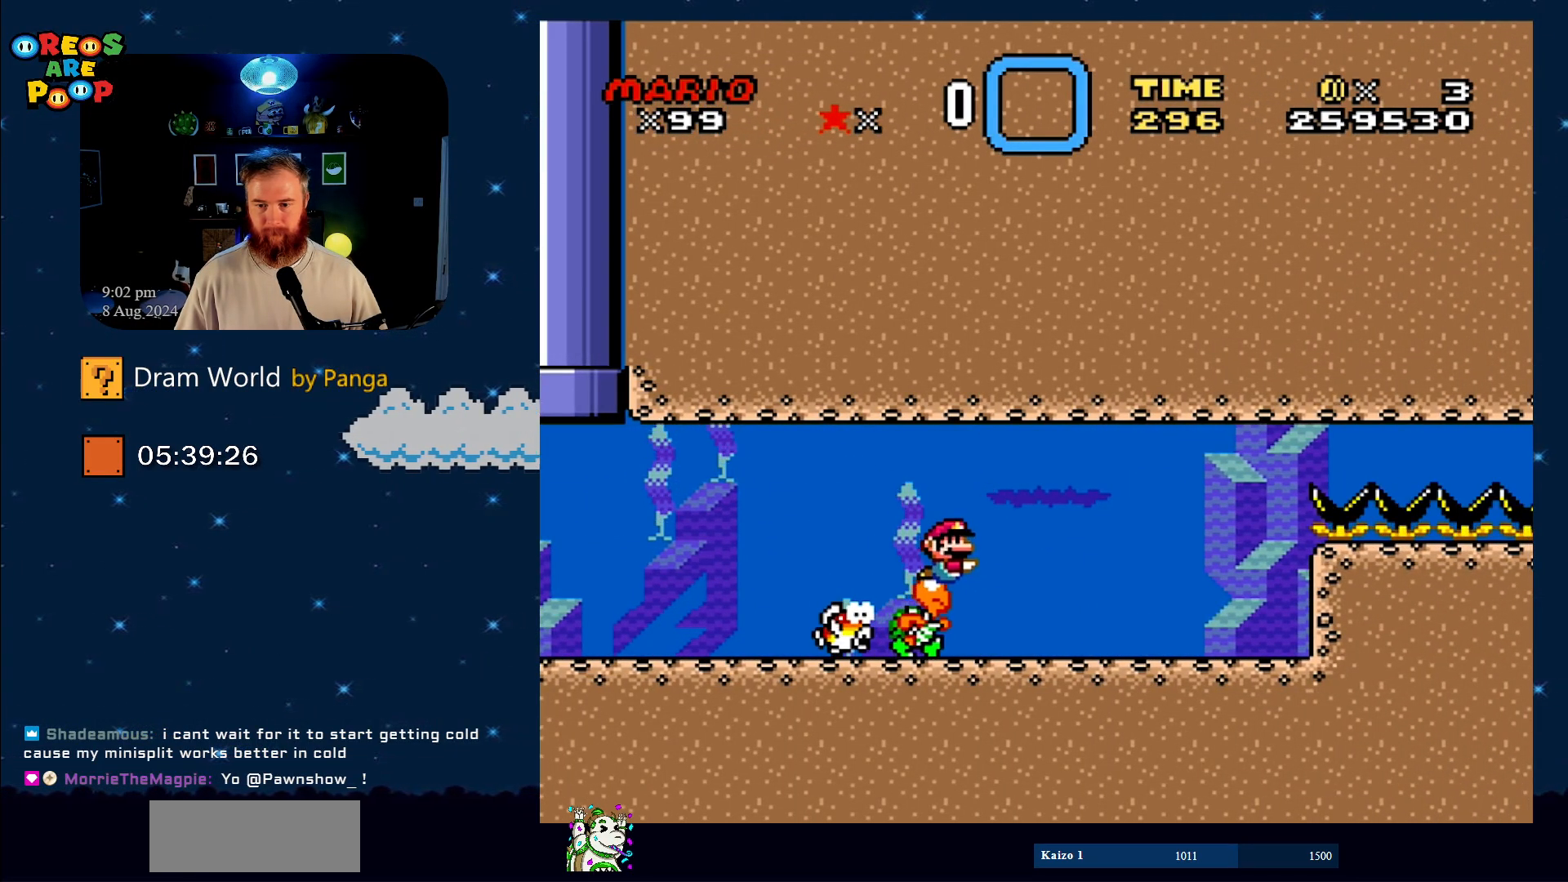
{"buttons": ["Y", "DPAD_DOWN", "DPAD_LEFT"], "events": [[200, "DPAD_DOWN", "down"], [200, "DPAD_RIGHT", "down"], [400, "DPAD_RIGHT", "up"], [467, "DPAD_LEFT", "down"]]}
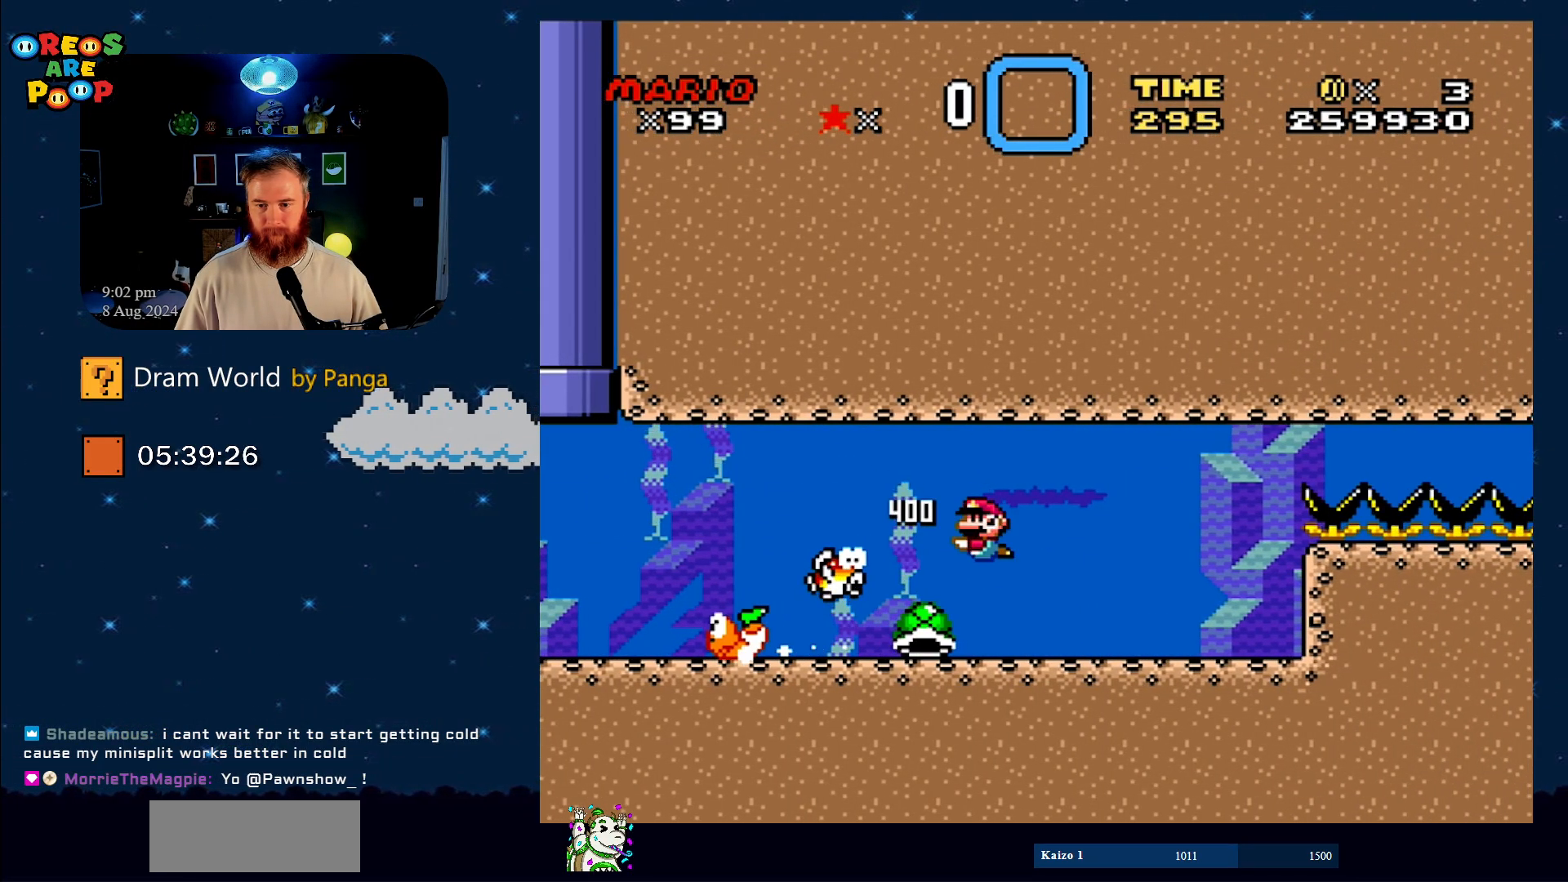
{"buttons": ["Y", "DPAD_DOWN", "DPAD_RIGHT"], "events": [[367, "DPAD_LEFT", "up"], [401, "DPAD_RIGHT", "down"]]}
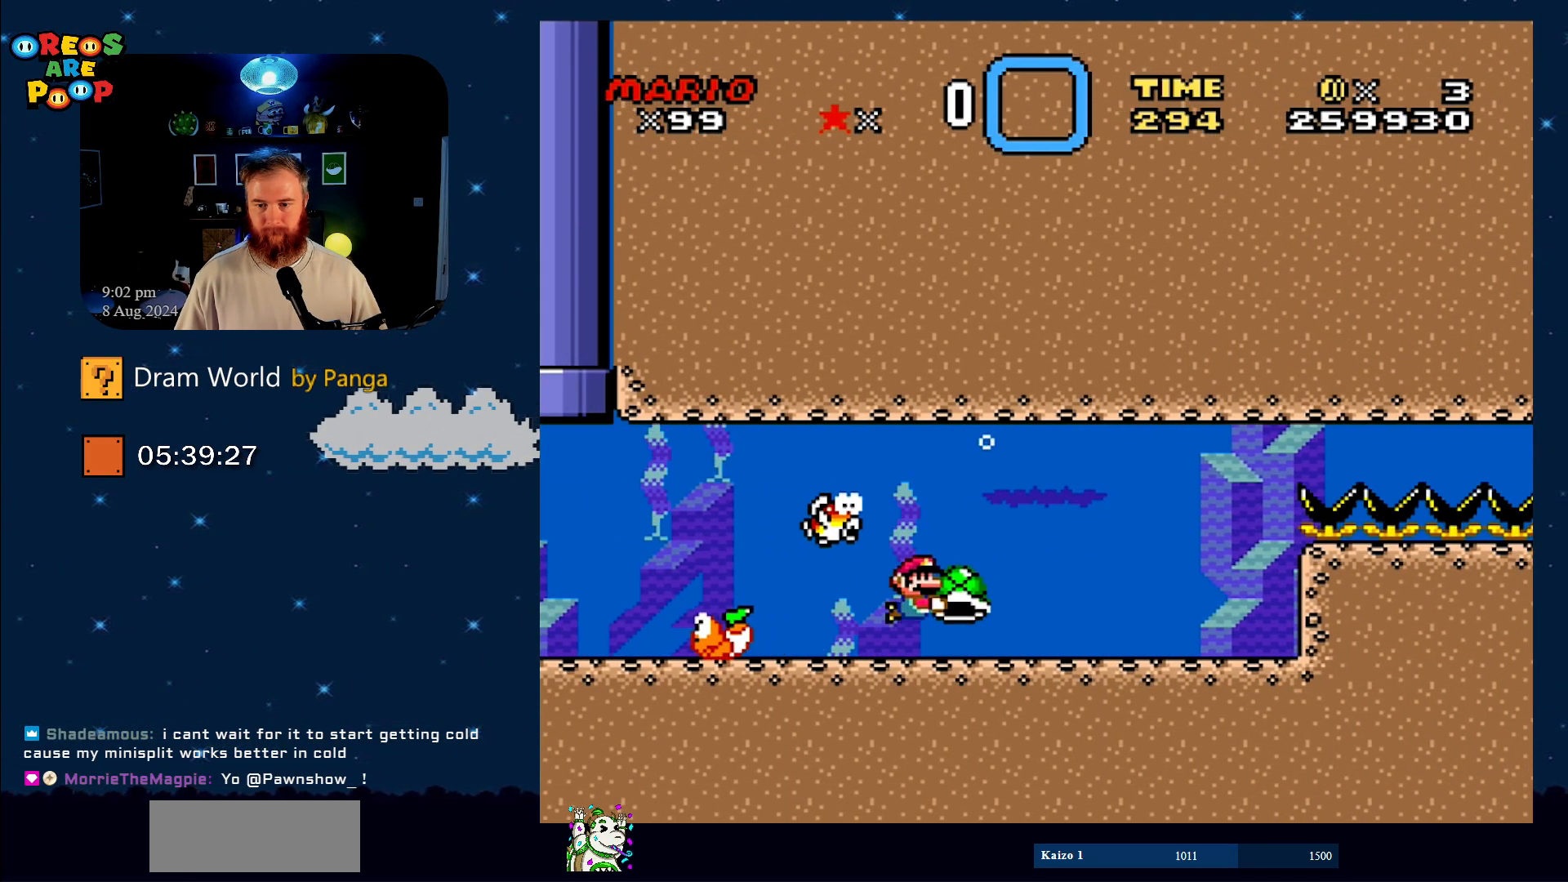
{"buttons": ["Y", "DPAD_RIGHT"], "events": [[333, "DPAD_DOWN", "up"]]}
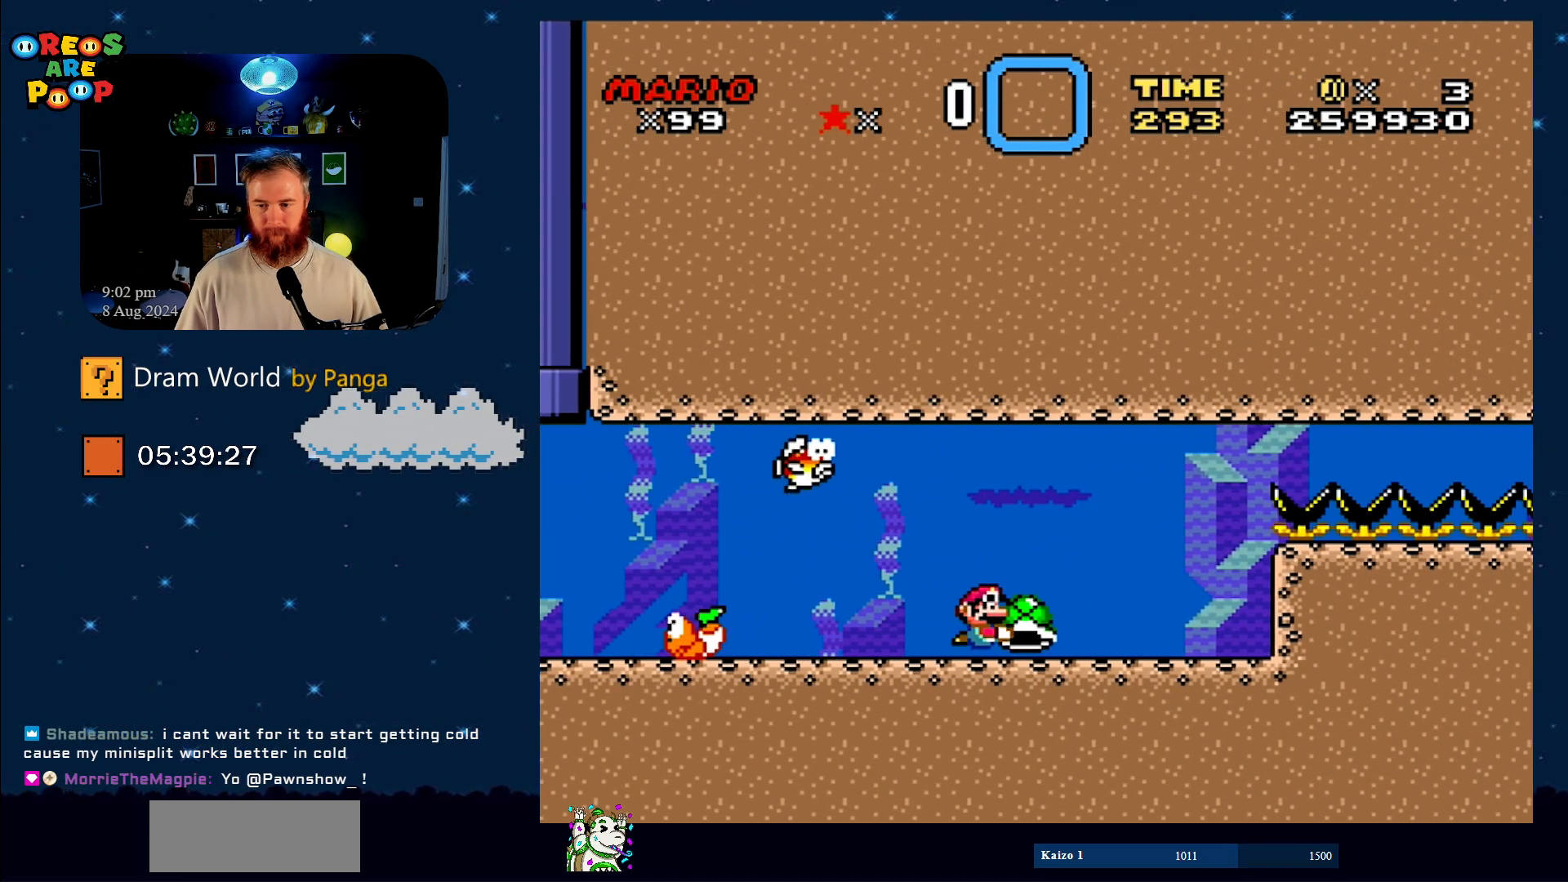
{"buttons": ["Y", "DPAD_LEFT"], "events": [[117, "DPAD_RIGHT", "up"], [334, "DPAD_LEFT", "down"]]}
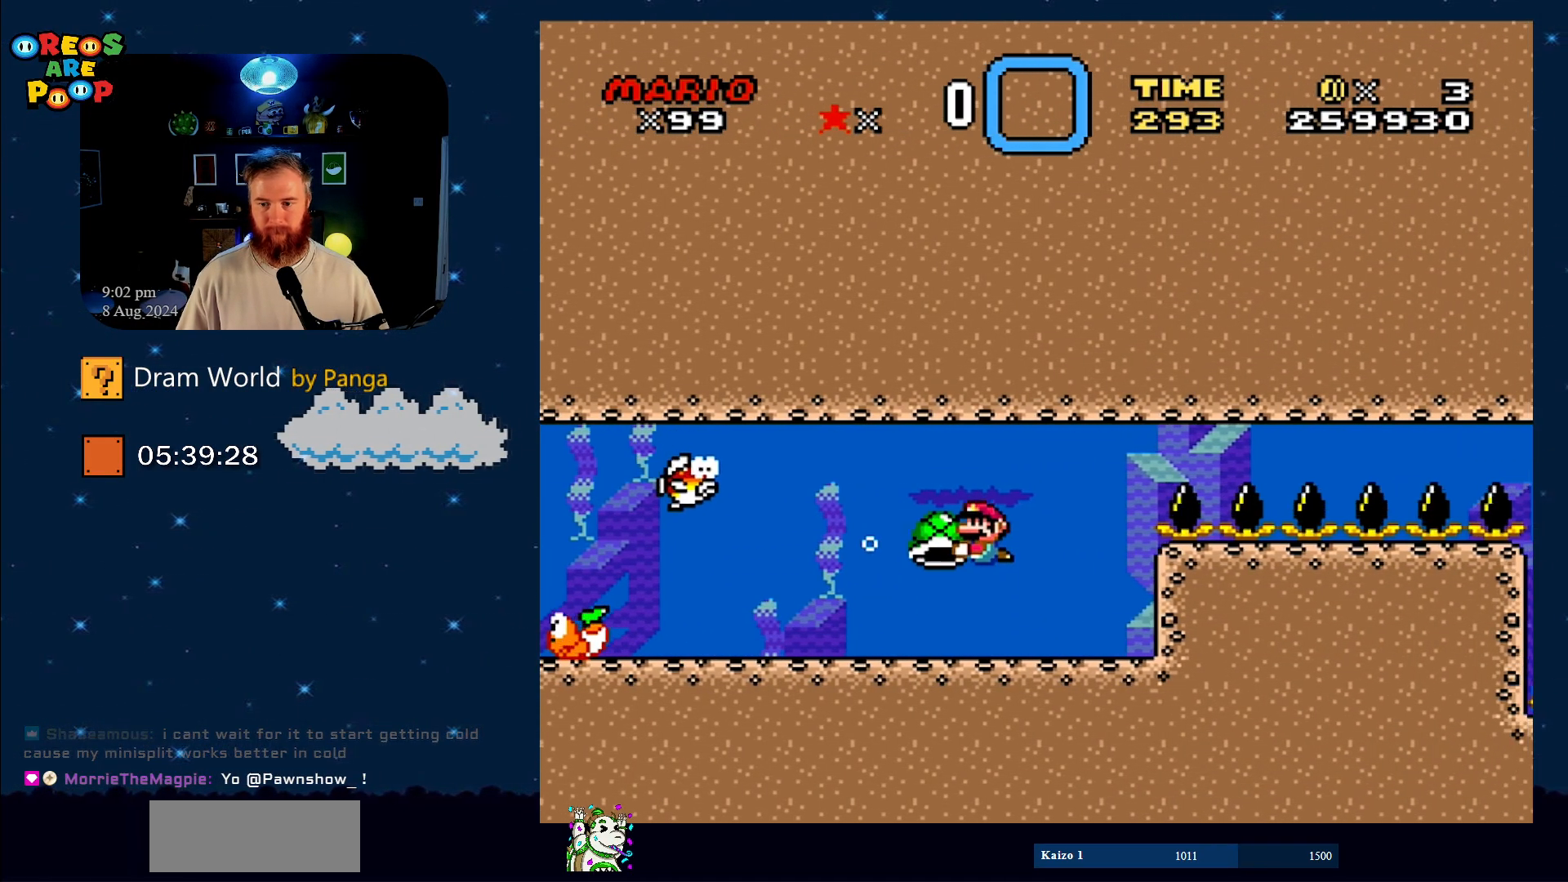
{"buttons": ["Y", "DPAD_DOWN", "DPAD_RIGHT"], "events": [[16, "DPAD_LEFT", "up"], [83, "DPAD_RIGHT", "down"], [367, "DPAD_DOWN", "down"]]}
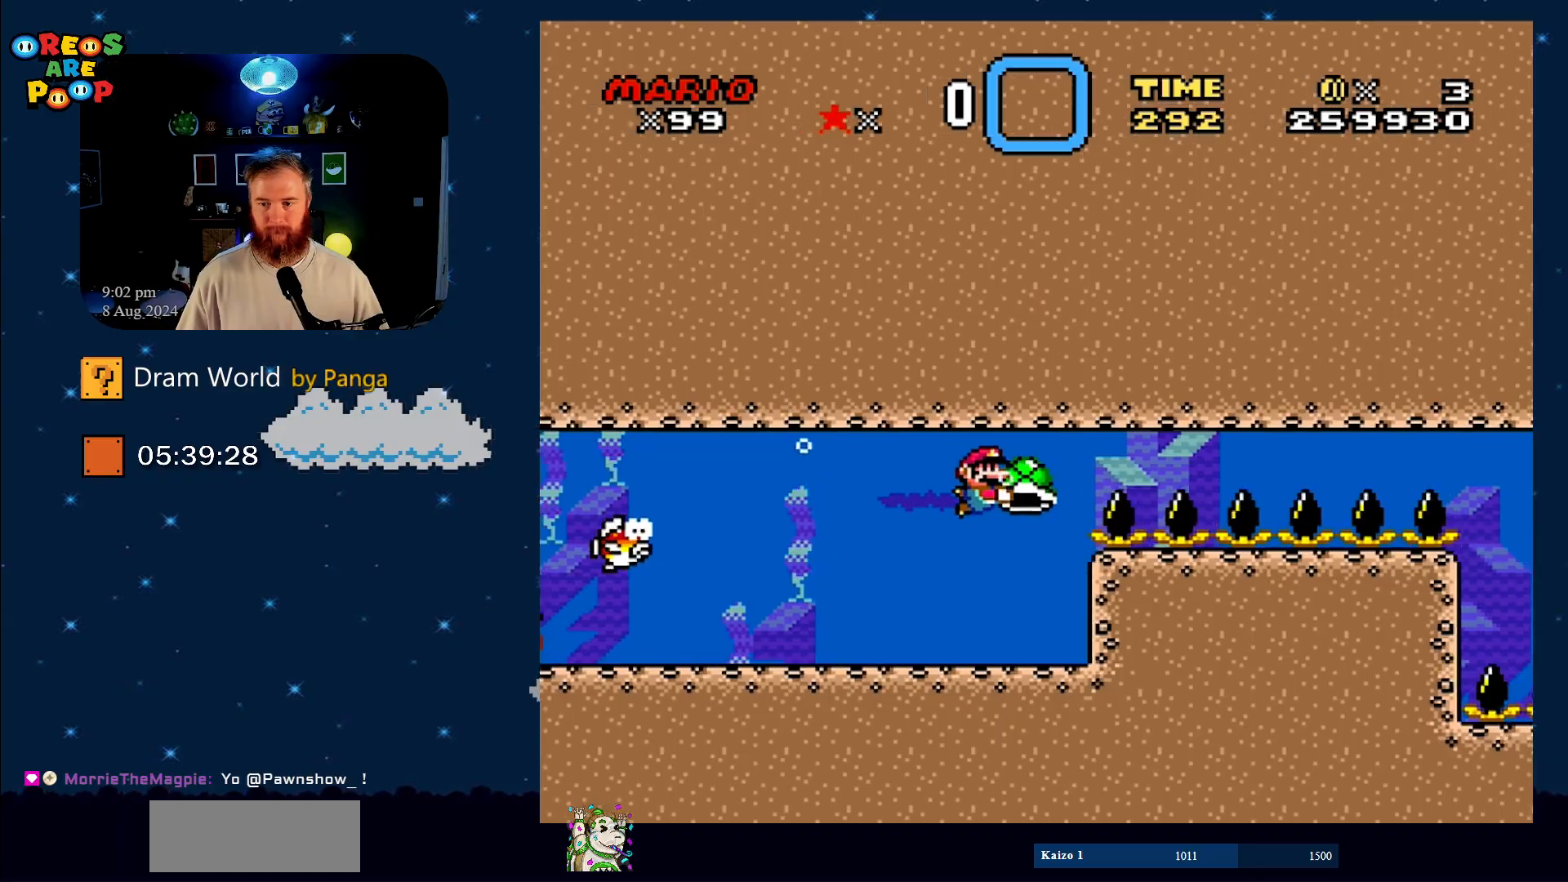
{"buttons": ["Y", "DPAD_LEFT"], "events": [[17, "DPAD_DOWN", "up"], [50, "DPAD_RIGHT", "up"], [200, "DPAD_LEFT", "down"]]}
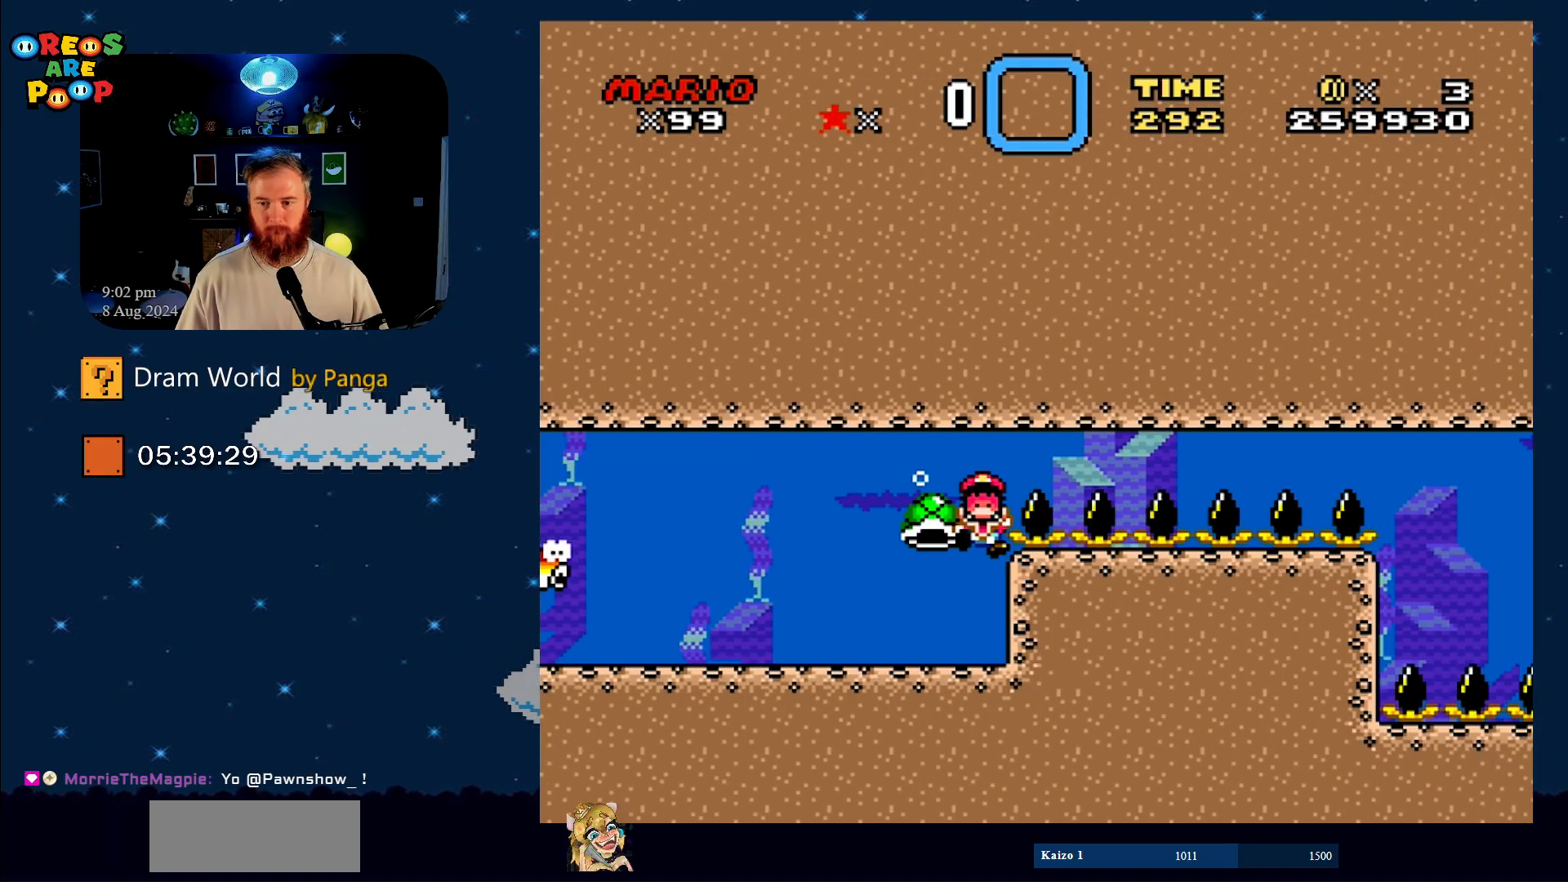
{"buttons": ["A"], "events": [[167, "DPAD_LEFT", "up"], [300, "Y", "up"], [484, "A", "down"]]}
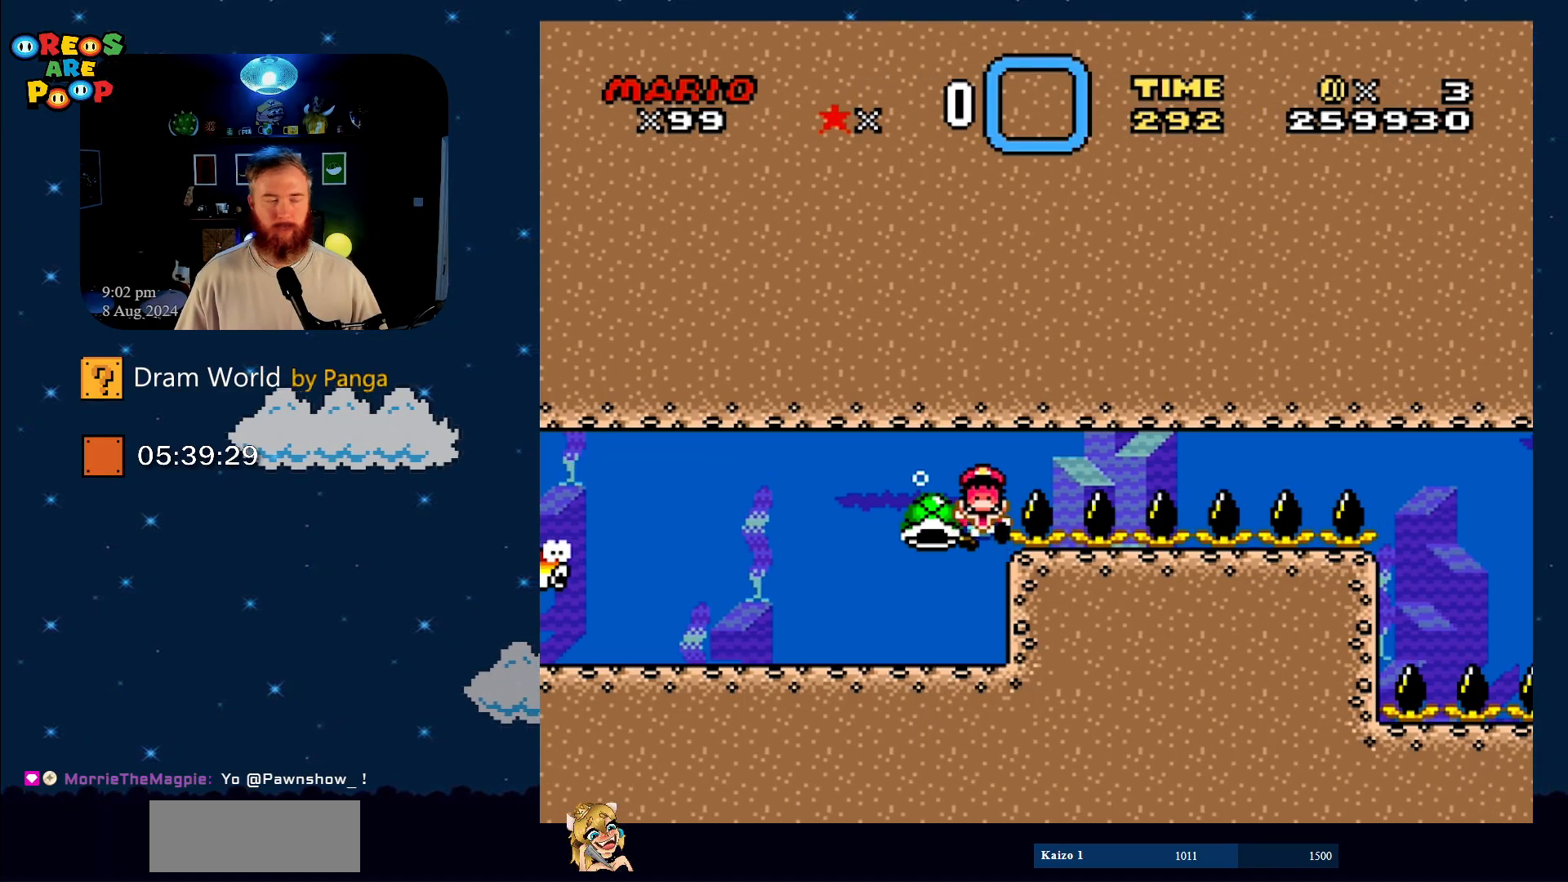
{"buttons": [], "events": [[117, "A", "up"], [167, "A", "down"], [301, "A", "up"], [384, "A", "down"], [484, "A", "up"]]}
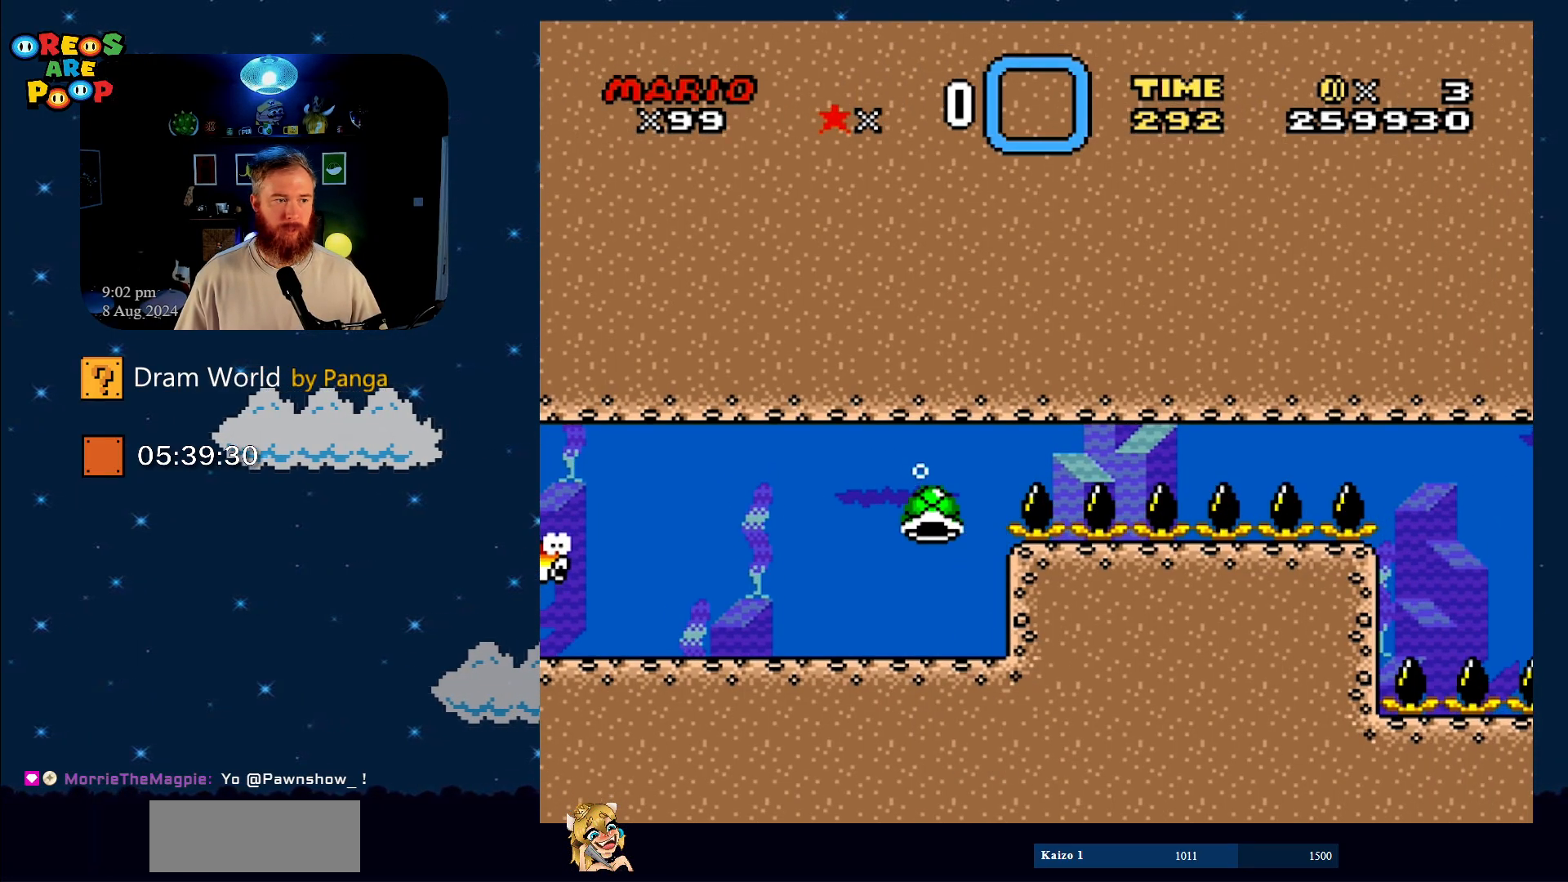
{"buttons": [], "events": [[100, "A", "down"], [200, "A", "up"], [317, "A", "down"], [383, "A", "up"]]}
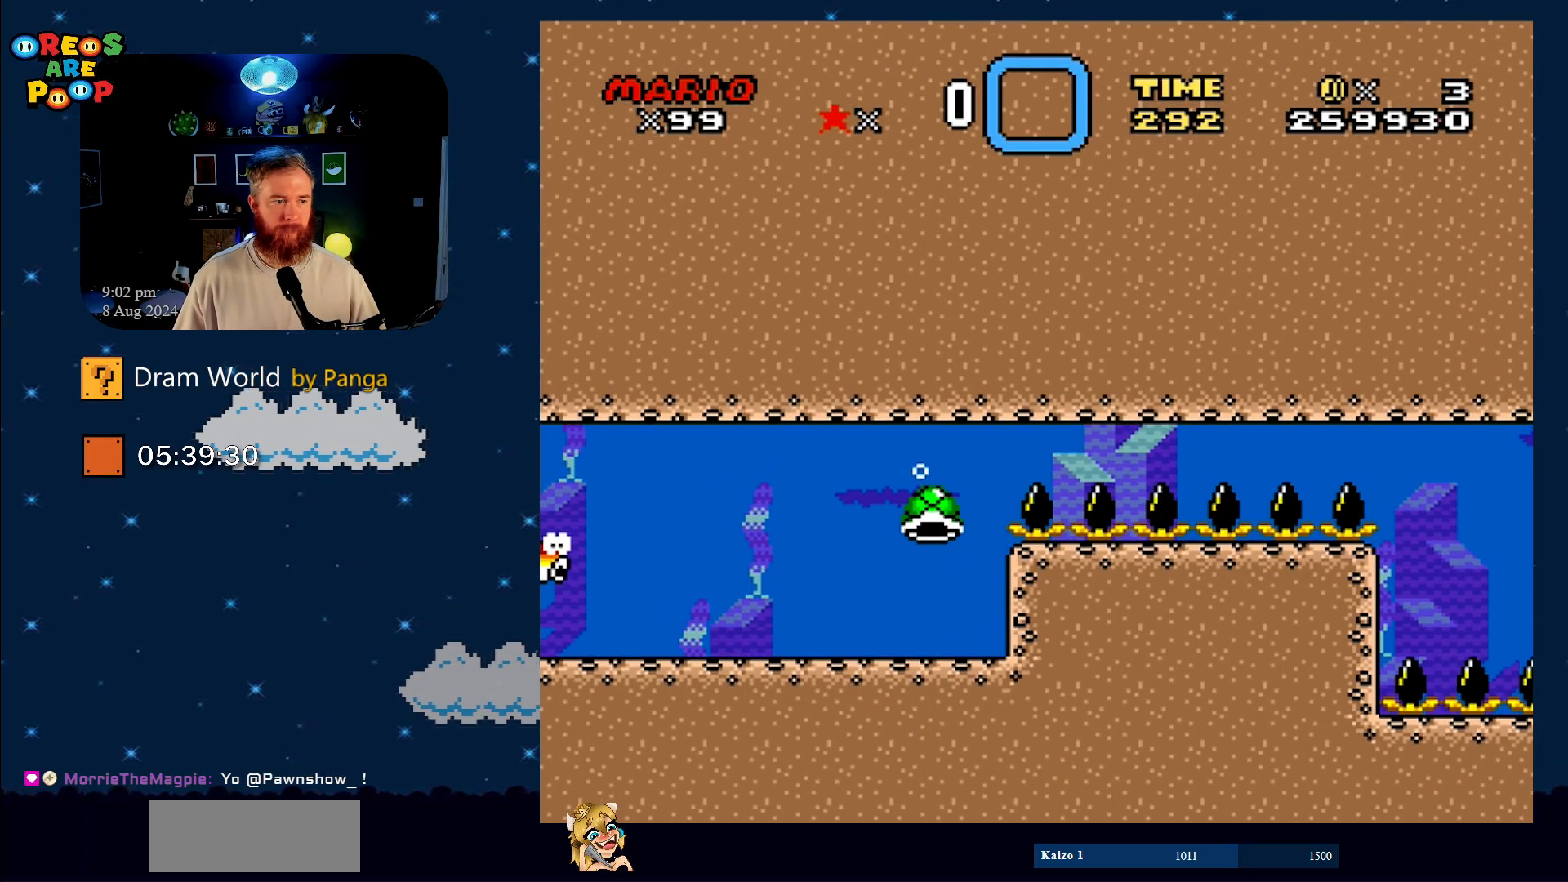
{"buttons": ["A"], "events": [[17, "A", "down"], [134, "A", "up"], [234, "A", "down"], [351, "A", "up"], [467, "A", "down"]]}
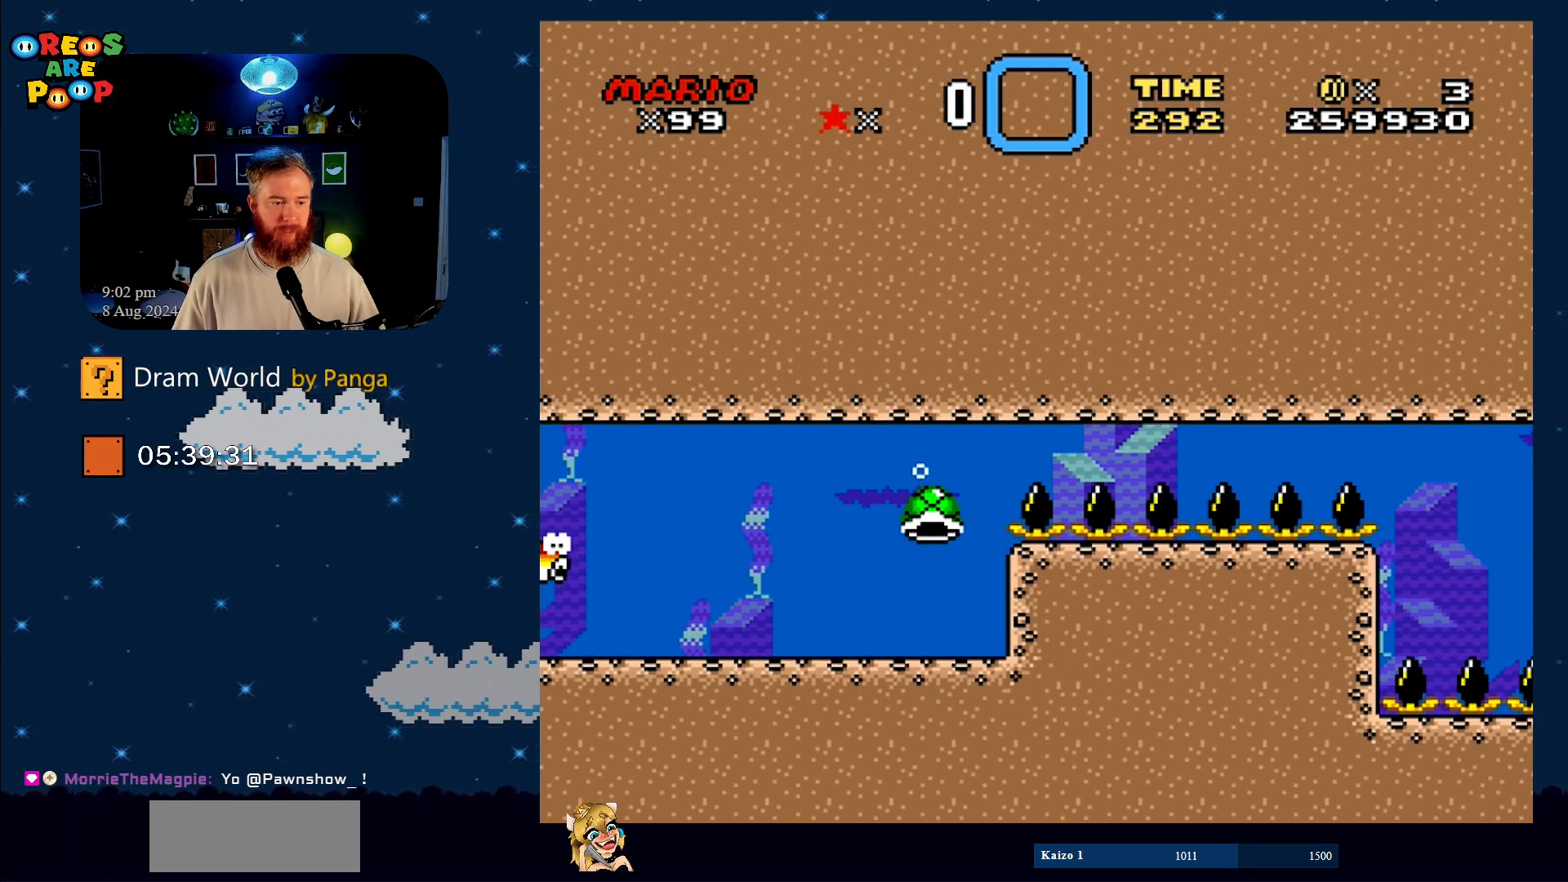
{"buttons": ["A"], "events": [[100, "A", "up"], [183, "A", "down"], [333, "A", "up"], [400, "A", "down"]]}
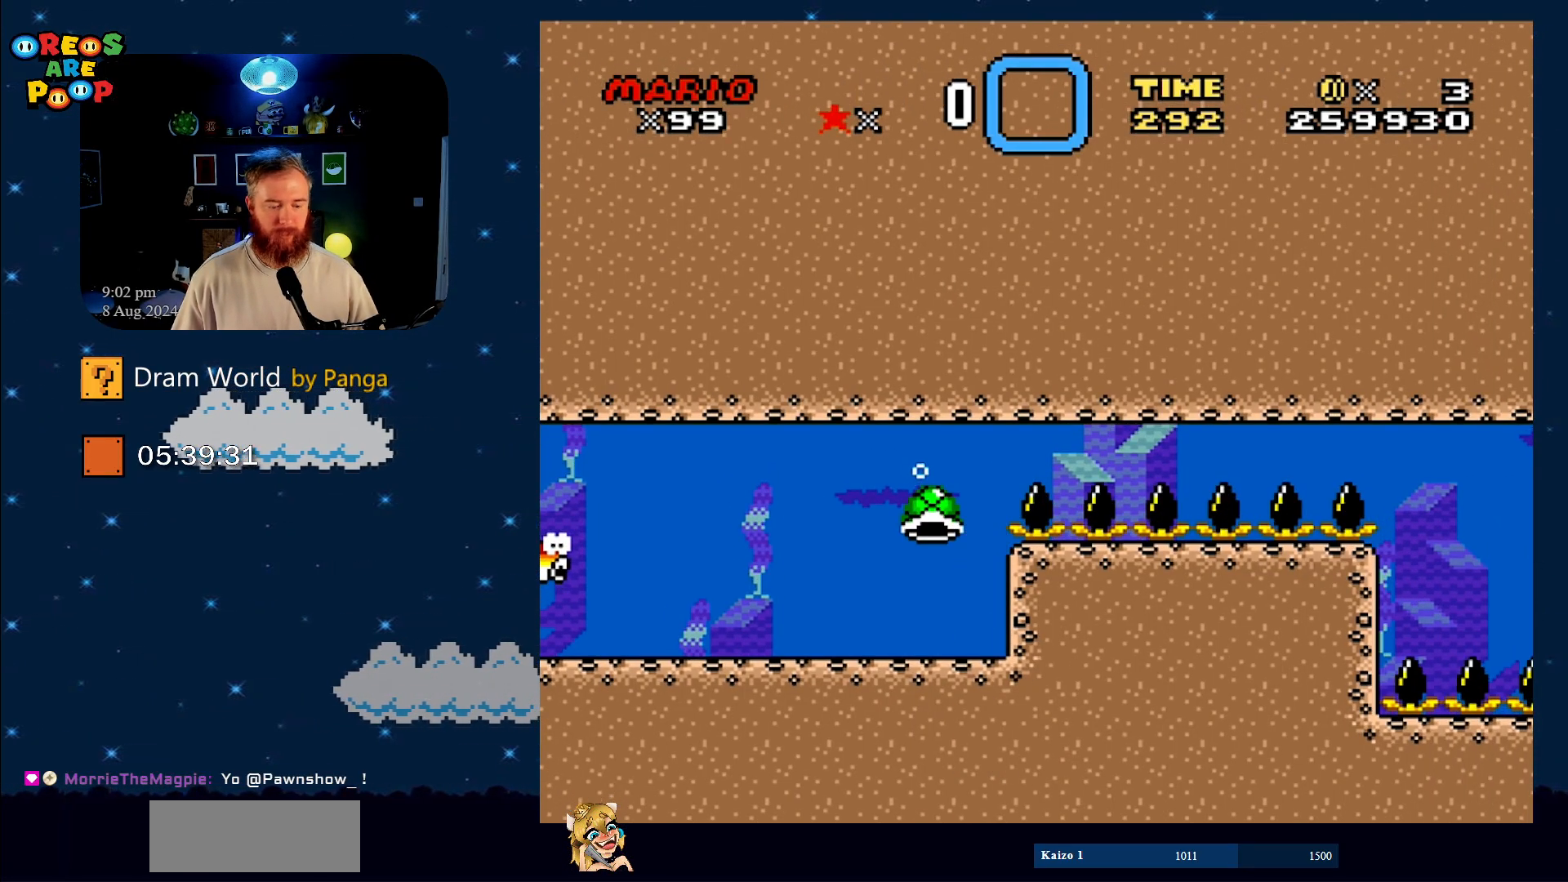
{"buttons": [], "events": [[17, "A", "up"], [117, "A", "down"], [217, "A", "up"], [317, "A", "down"], [451, "A", "up"]]}
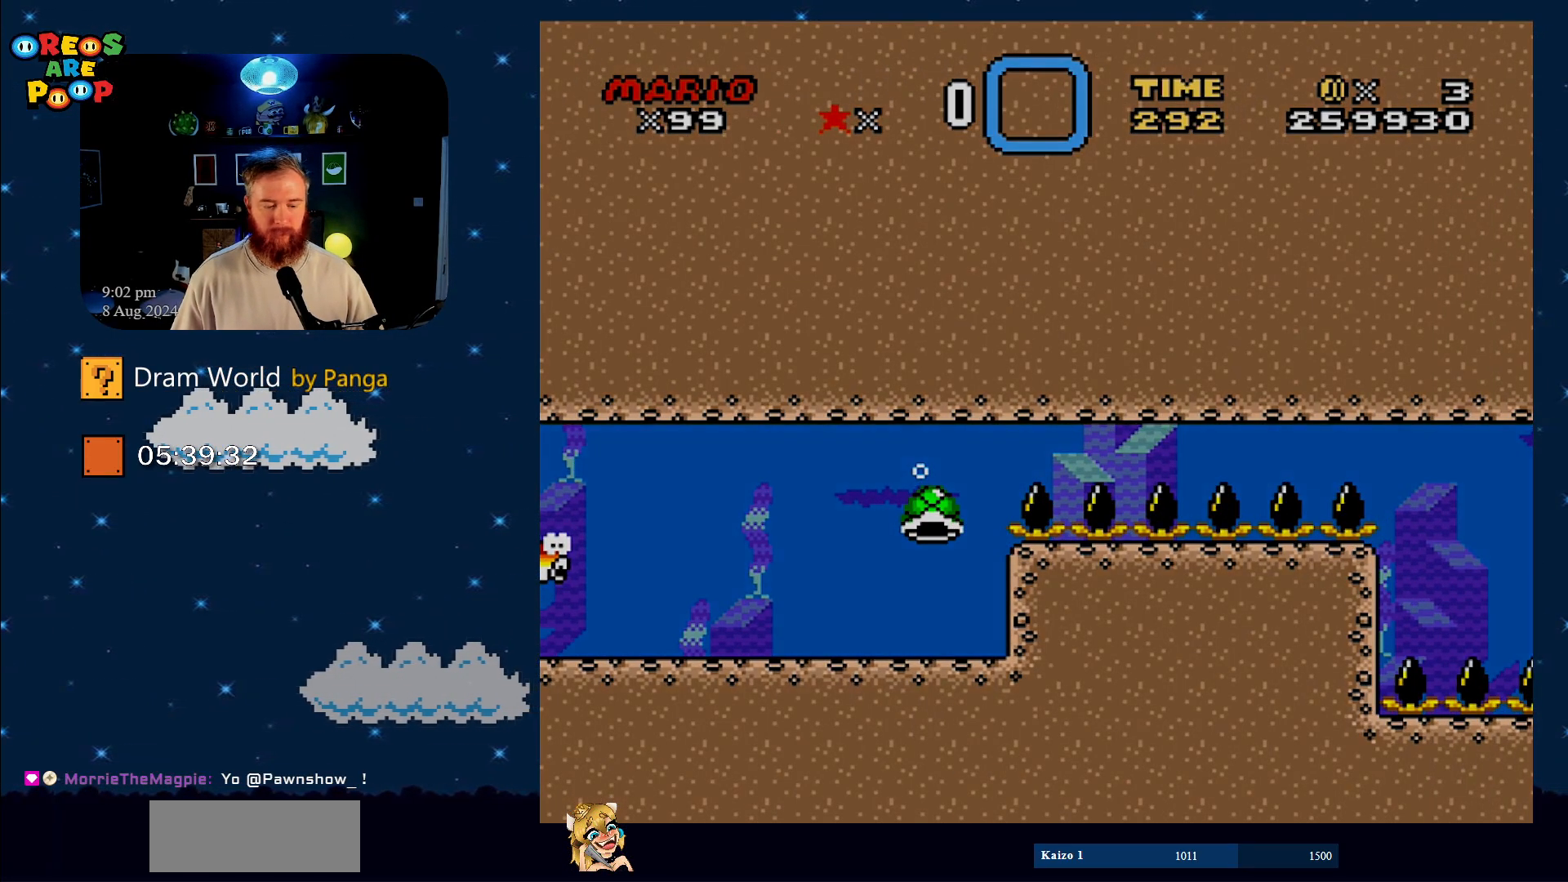
{"buttons": [], "events": [[50, "A", "down"], [200, "A", "up"]]}
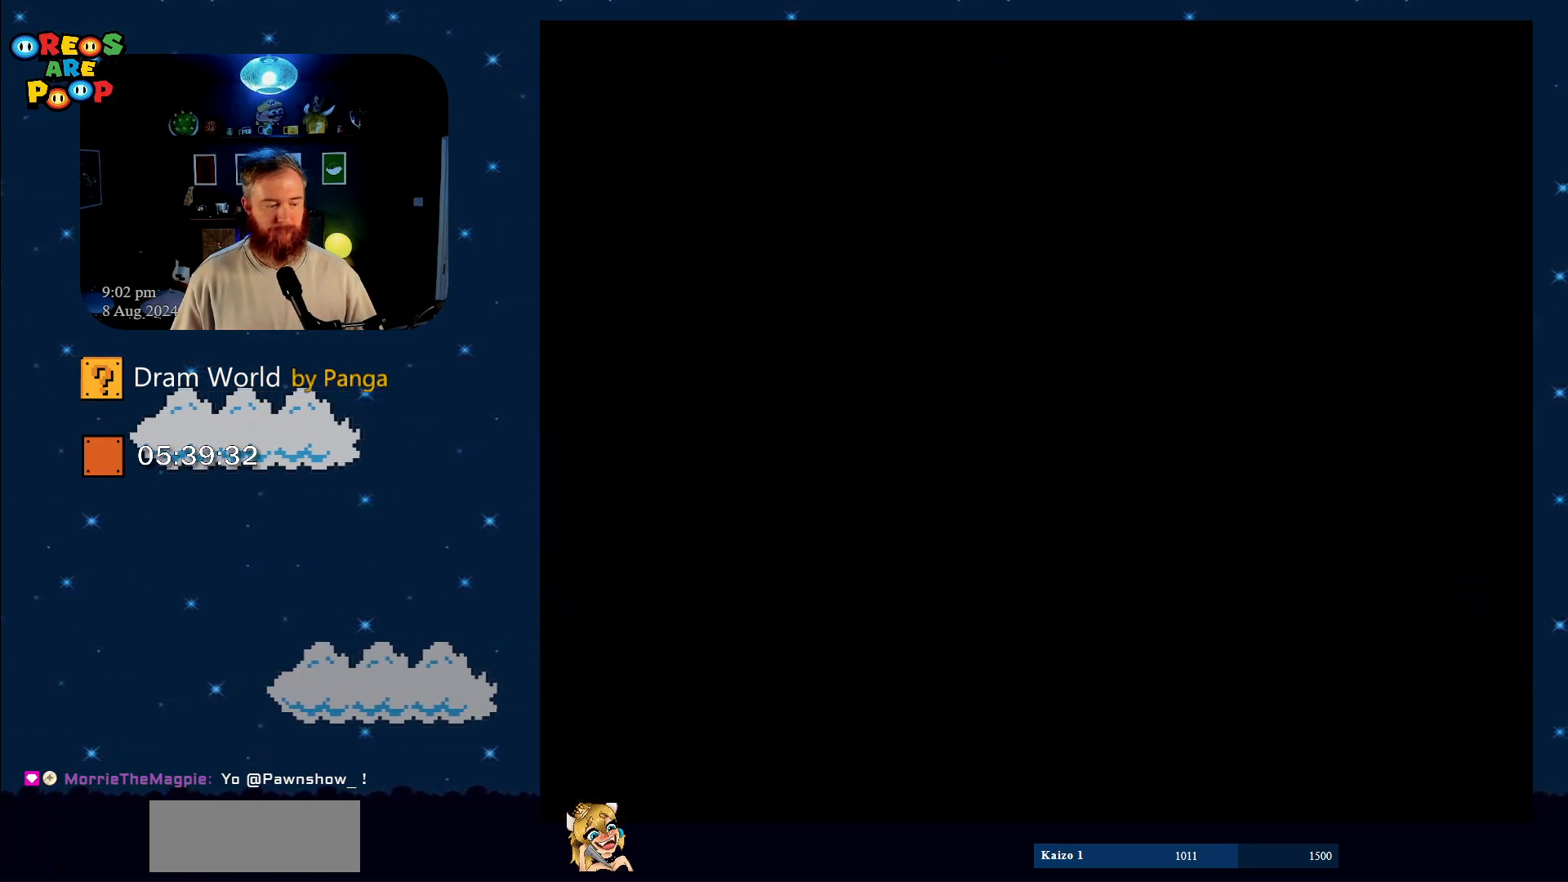
{"buttons": [], "events": []}